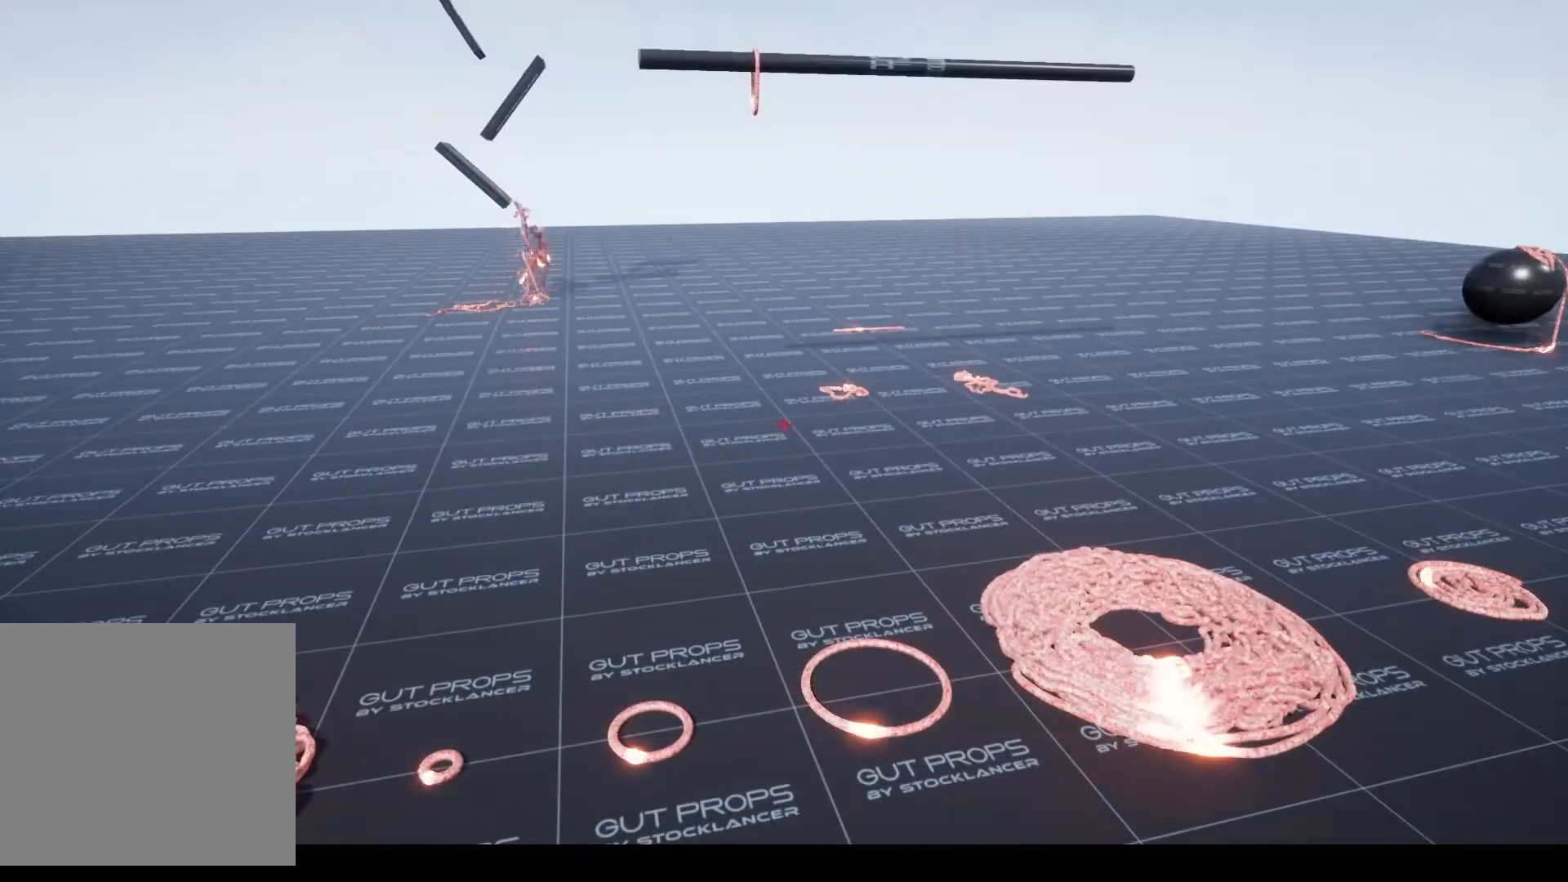
Gameplay with keyboard and mouse; each line is a JSON object with the keys and mouse buttons held at the frame after it. "events" lists presses ("down") and releases ("up") of ".", "/", "0", "1", "2", "3", "4", "5", "6", "7", "8", "9", "a", "alt_l", "alt_r", "b", "backslash", "backspace", "c", "caps_lock", "comma", "ctrl_l", "ctrl_r", "d", "e", "equals", "escape", "f", "f1", "f10", "f11", "f12", "f2", "f3", "f4", "f5", "f6", "f7", "f8", "f9", "g", "h", "i", "j", "k", "l", "lbracket", "m", "minus", "n", "o", "p", "q", "quote", "r", "rbracket", "return", "s", "semicolon", "shift_l", "shift_r", "space", "super_l", "super_r", "t", "tab", "tilde", "u", "v", "w", "x", "y", "z", "mouse_left", "mouse_wheel", "mouse_right", "mouse_mb4" and "mouse_mb5" between this image and that frame as [ms after this image, input, new state], when the widget could be followed in between. "mouse_left", "mouse_wheel", "mouse_right", "mouse_mb4", "mouse_mb5" = the "left", "wheel", "right", "mb4", "mb5" buttons of the "mouse" list. No other keys are recorded. "wheel" means that the mouse wheel is clicked or scrolled. Mouse movement is not recorded.
{"keys": [], "mouse": [], "events": []}
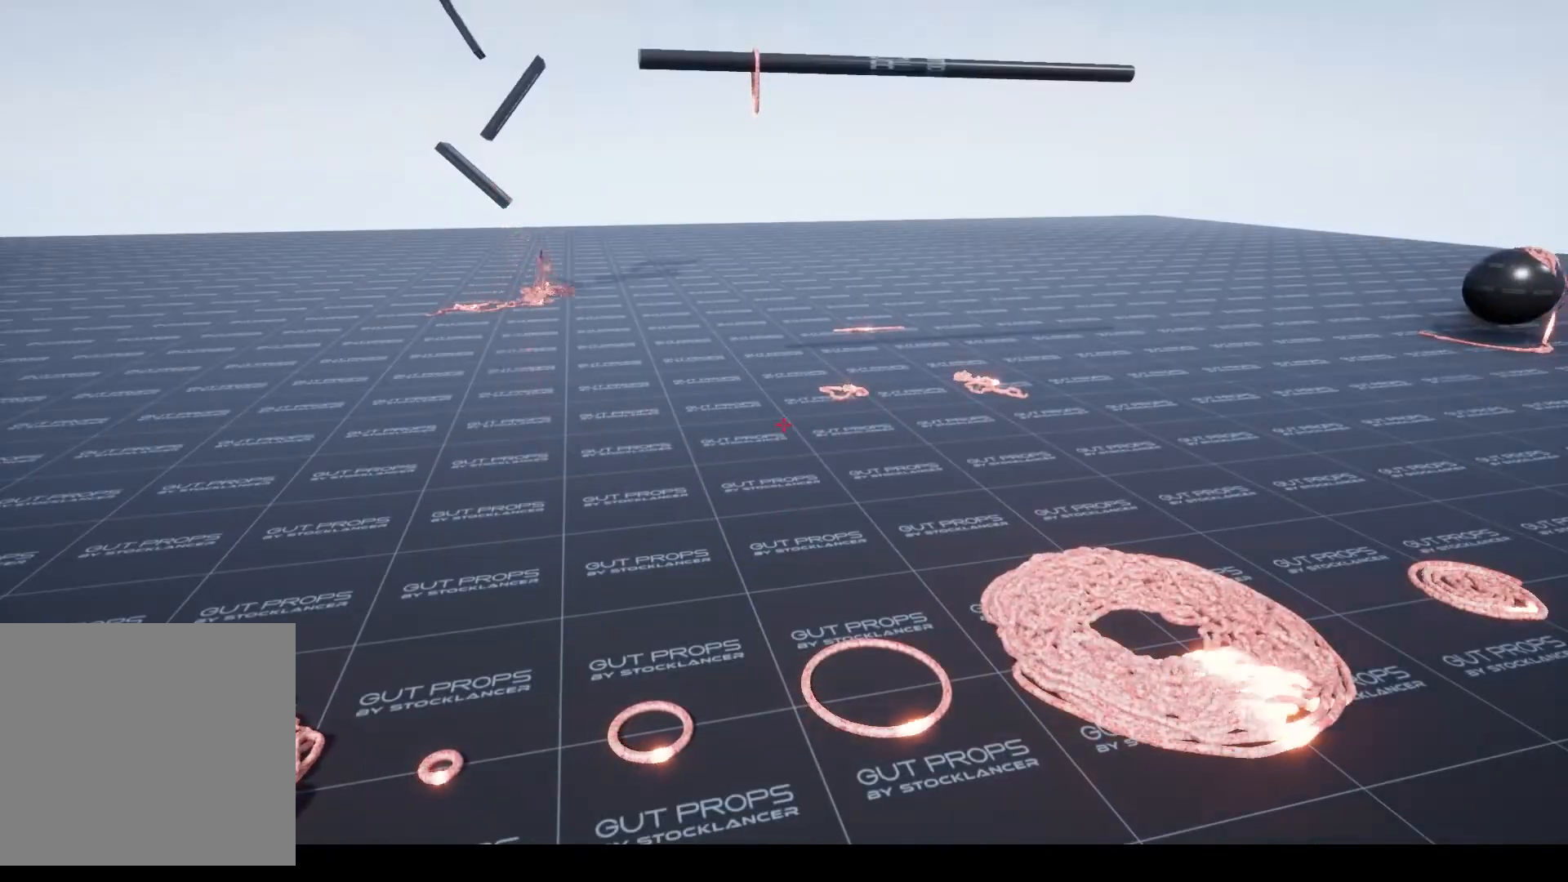
{"keys": [], "mouse": [], "events": []}
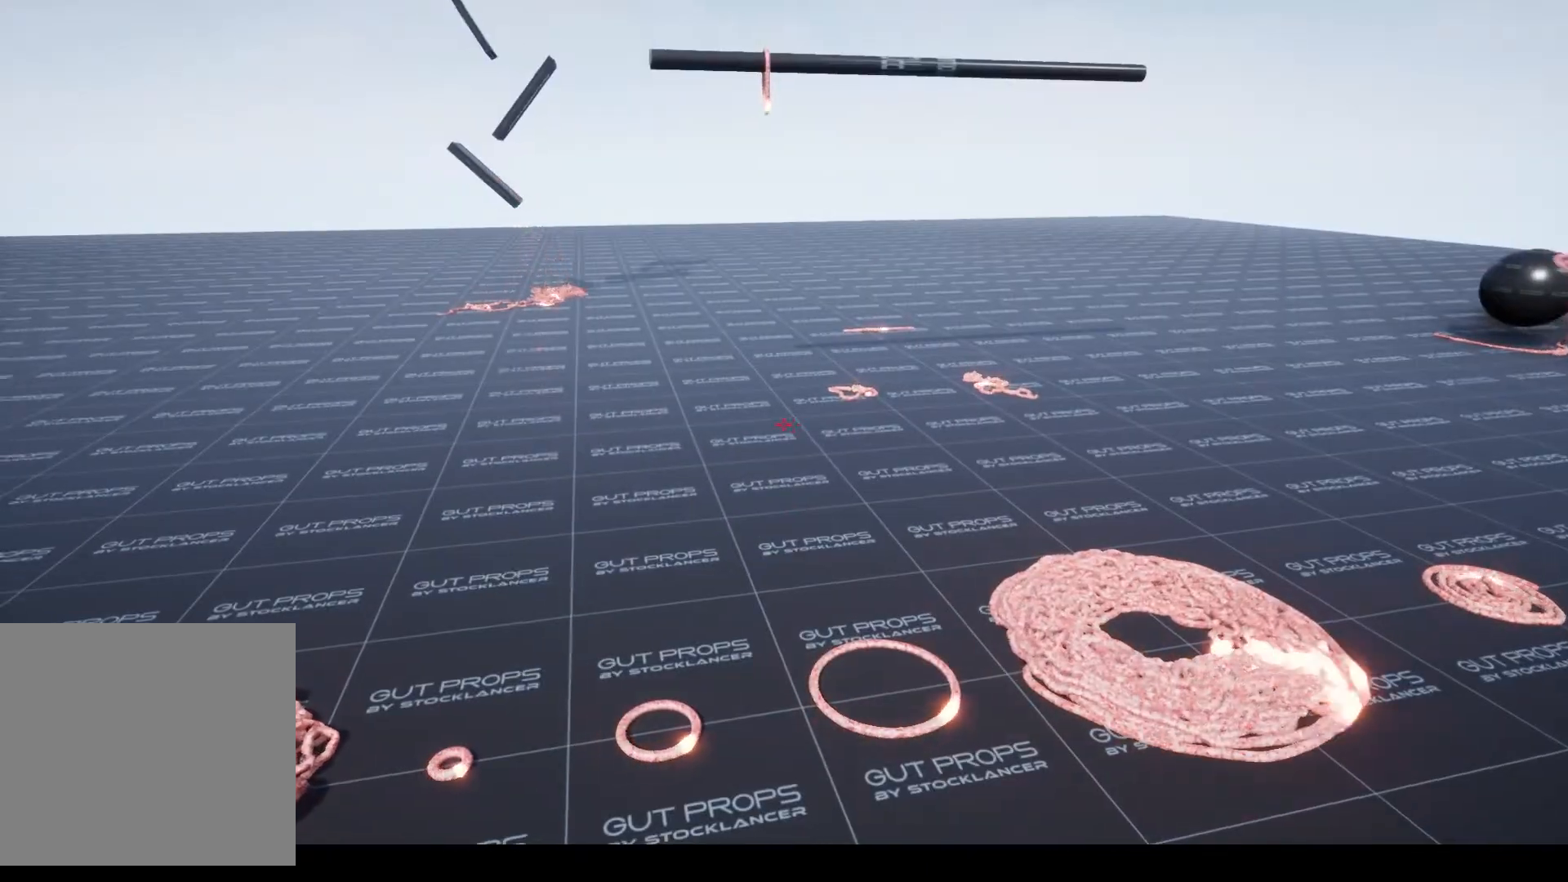
{"keys": [], "mouse": [], "events": []}
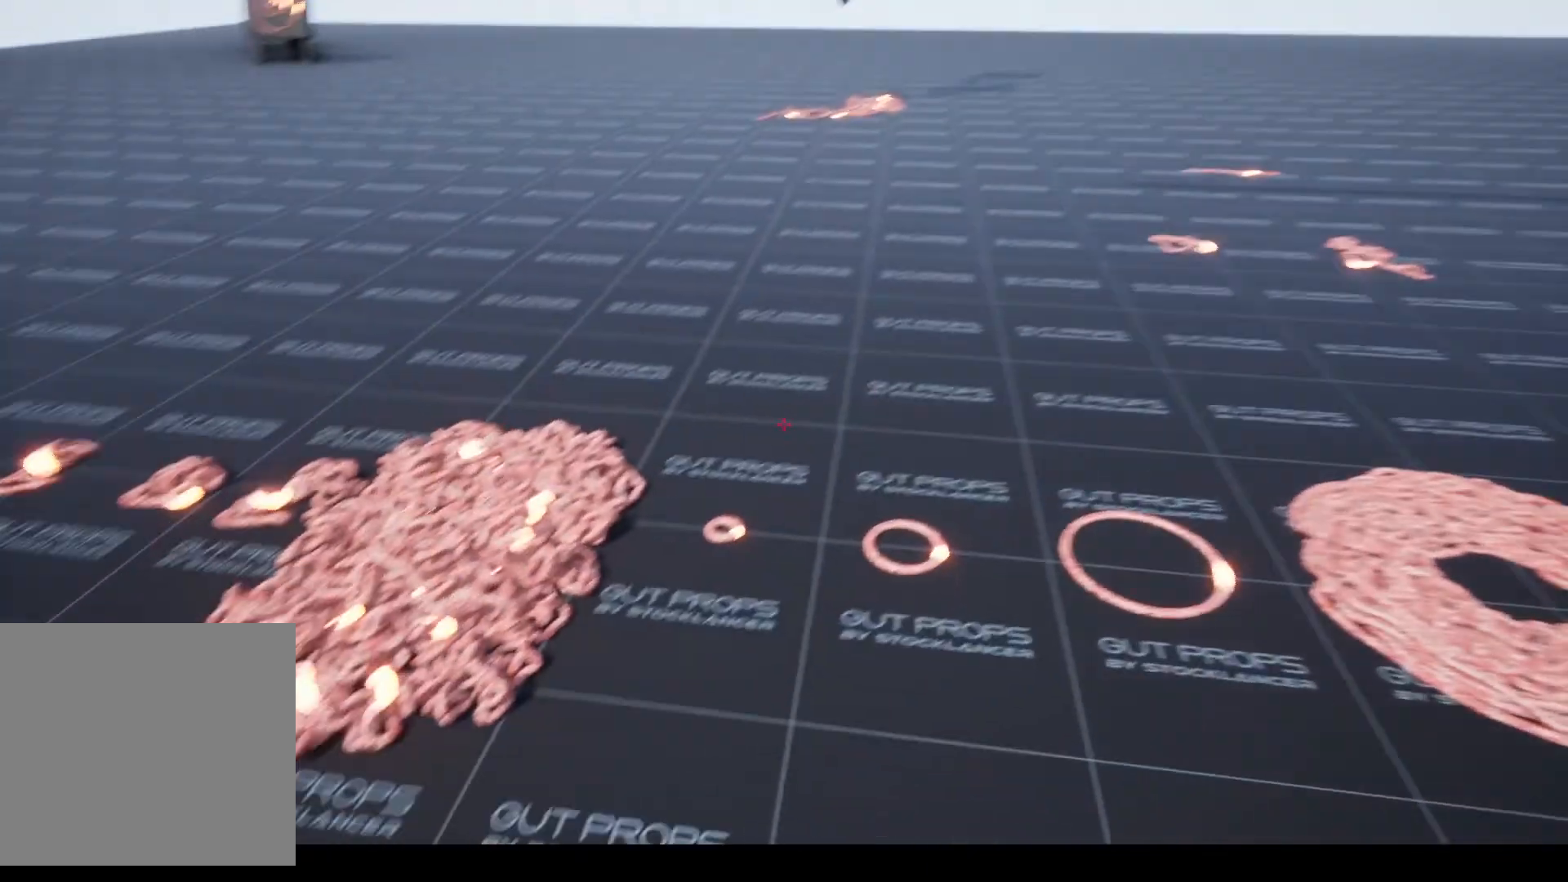
{"keys": [], "mouse": [], "events": []}
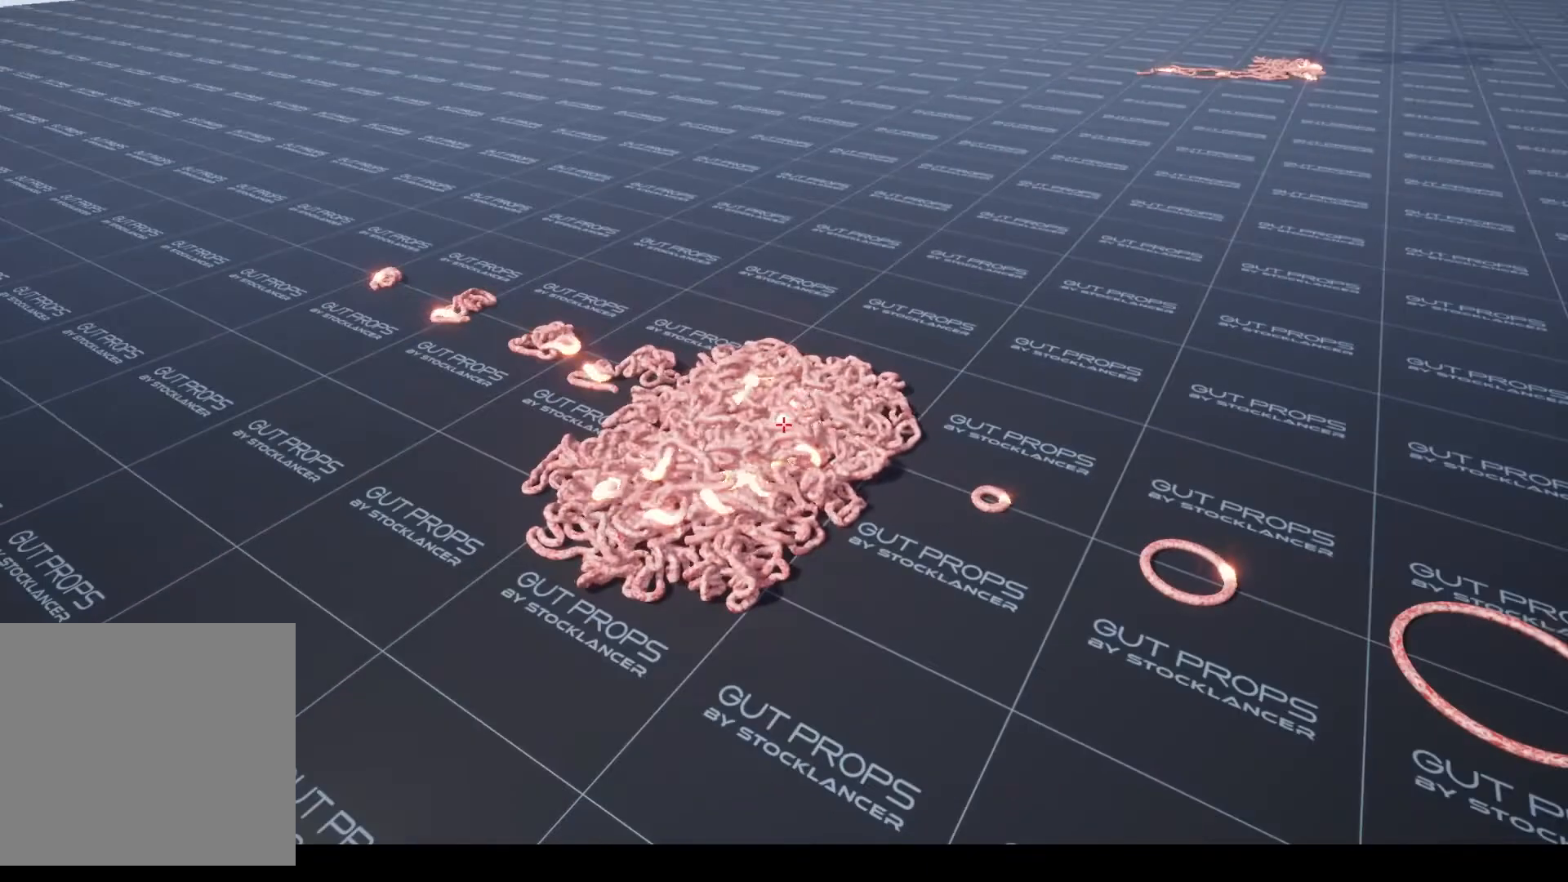
{"keys": [], "mouse": [], "events": []}
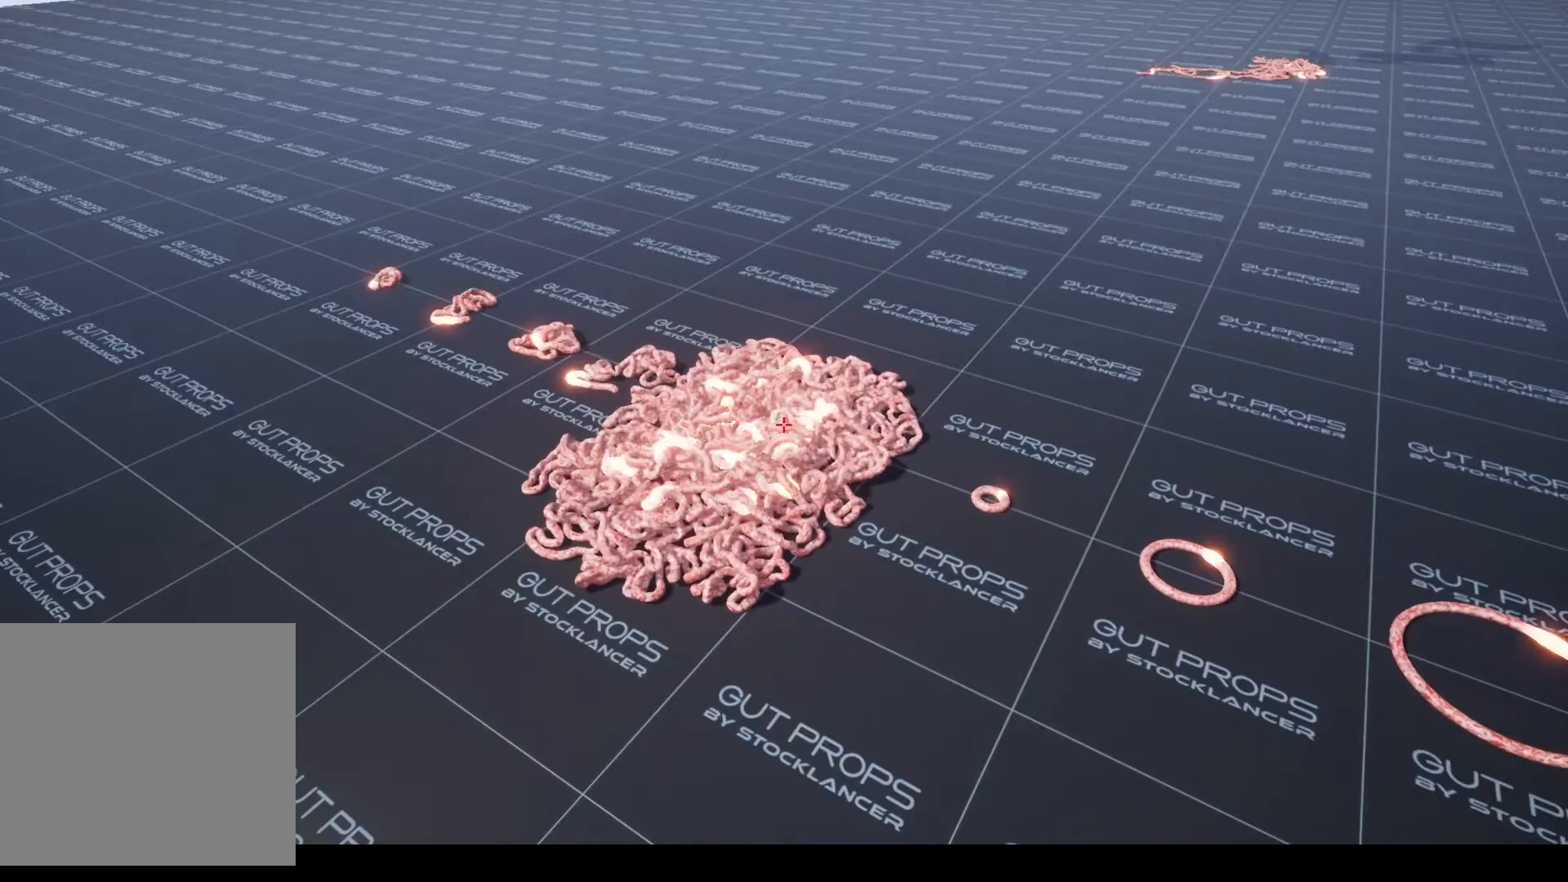
{"keys": [], "mouse": [], "events": [[167, "escape", "down"], [367, "escape", "up"]]}
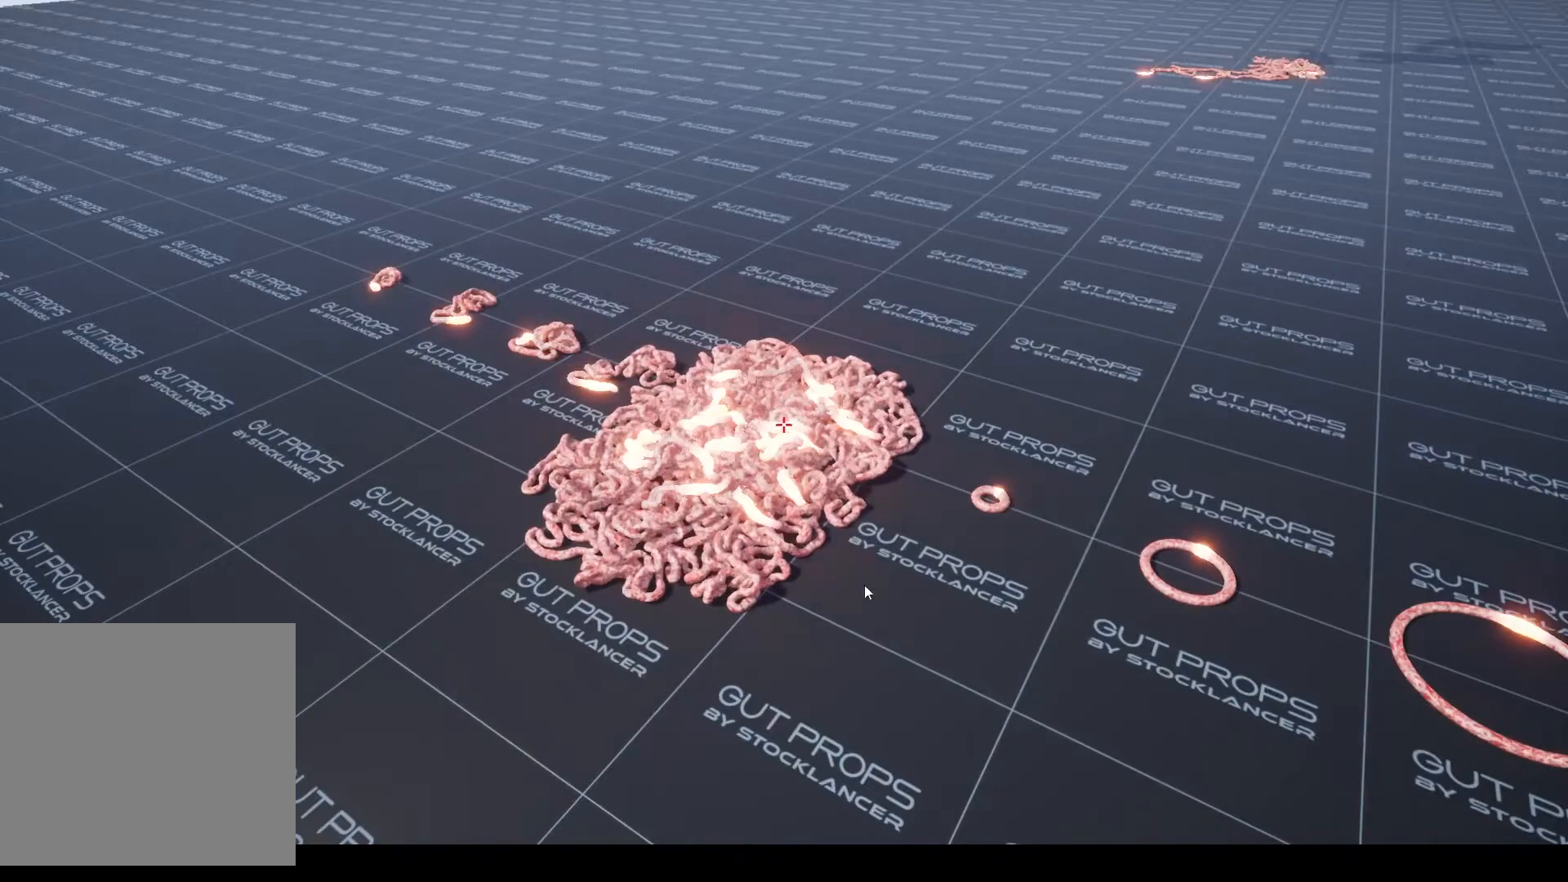
{"keys": [], "mouse": [], "events": []}
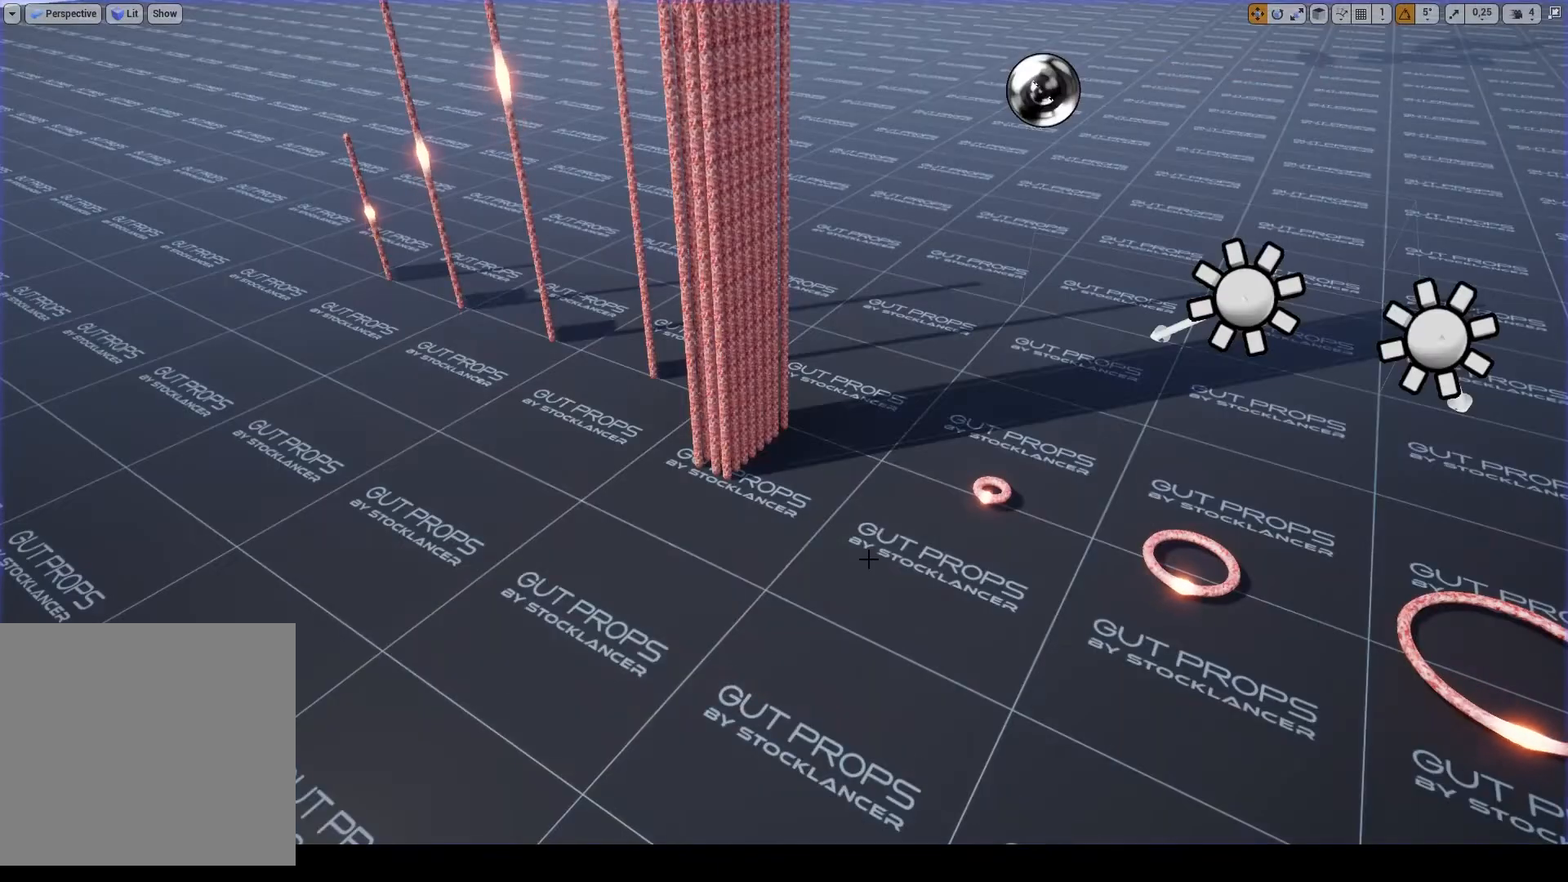
{"keys": [], "mouse": [], "events": []}
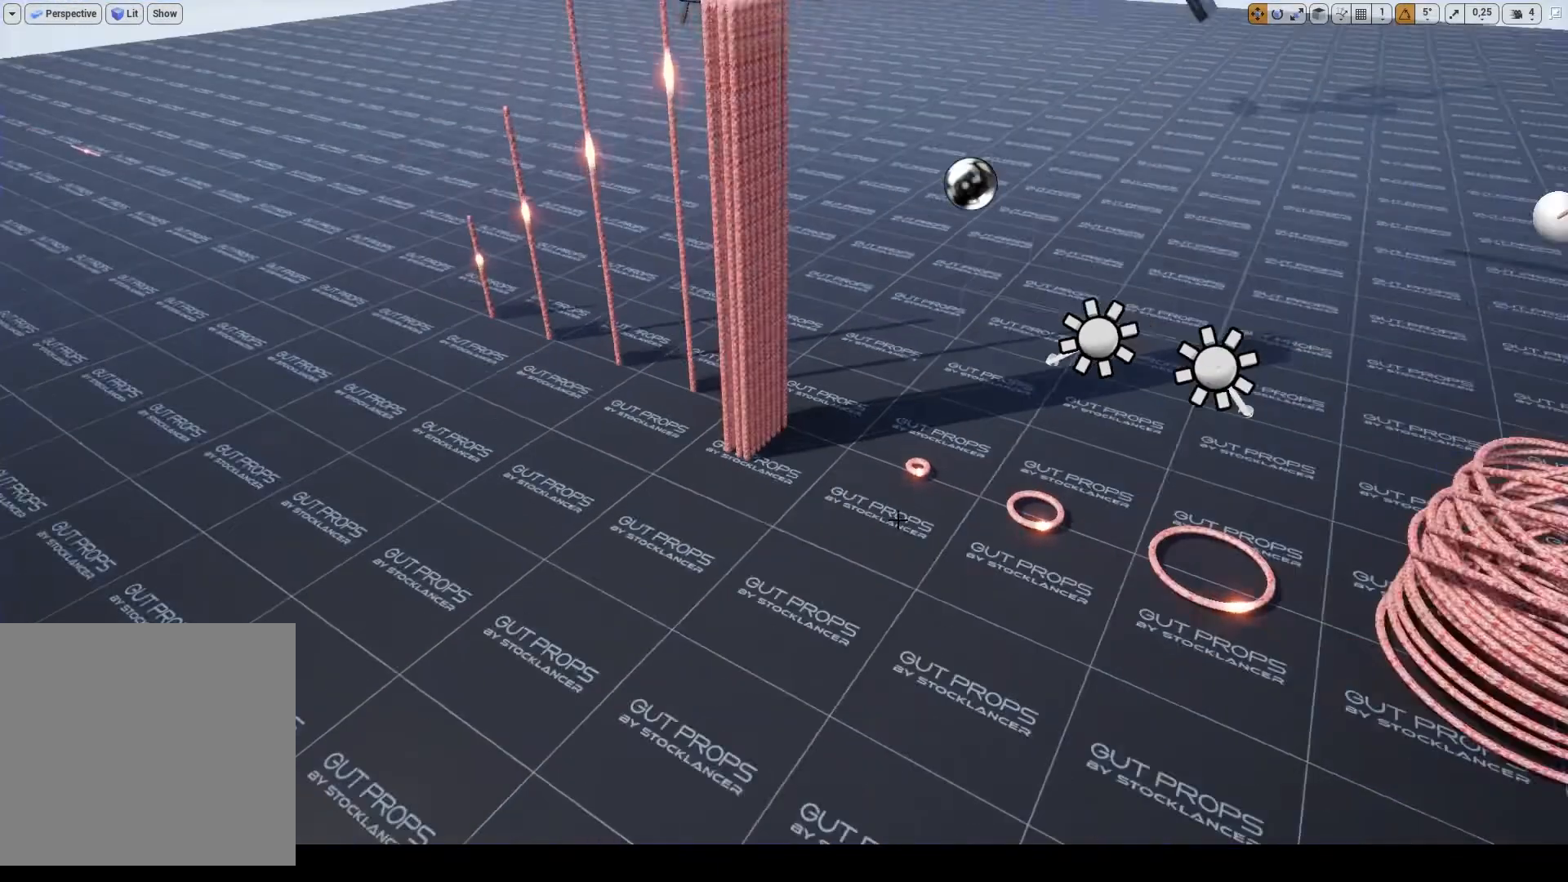
{"keys": ["alt_l"], "mouse": ["left"], "events": [[33, "alt_l", "down"], [500, "mouse_left", "down"]]}
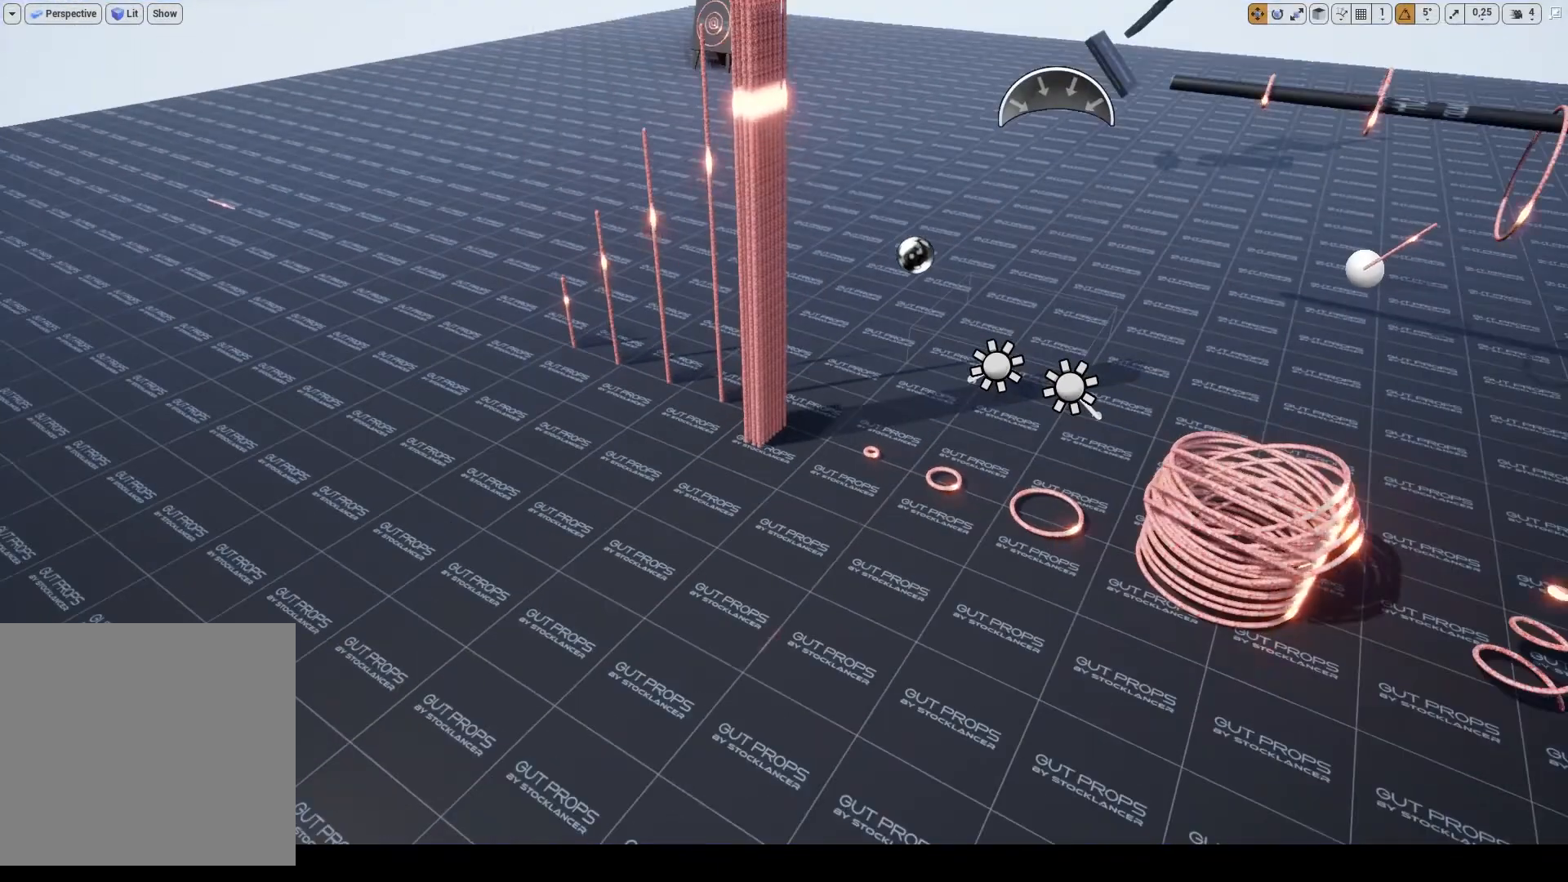
{"keys": ["alt_l"], "mouse": ["left"], "events": []}
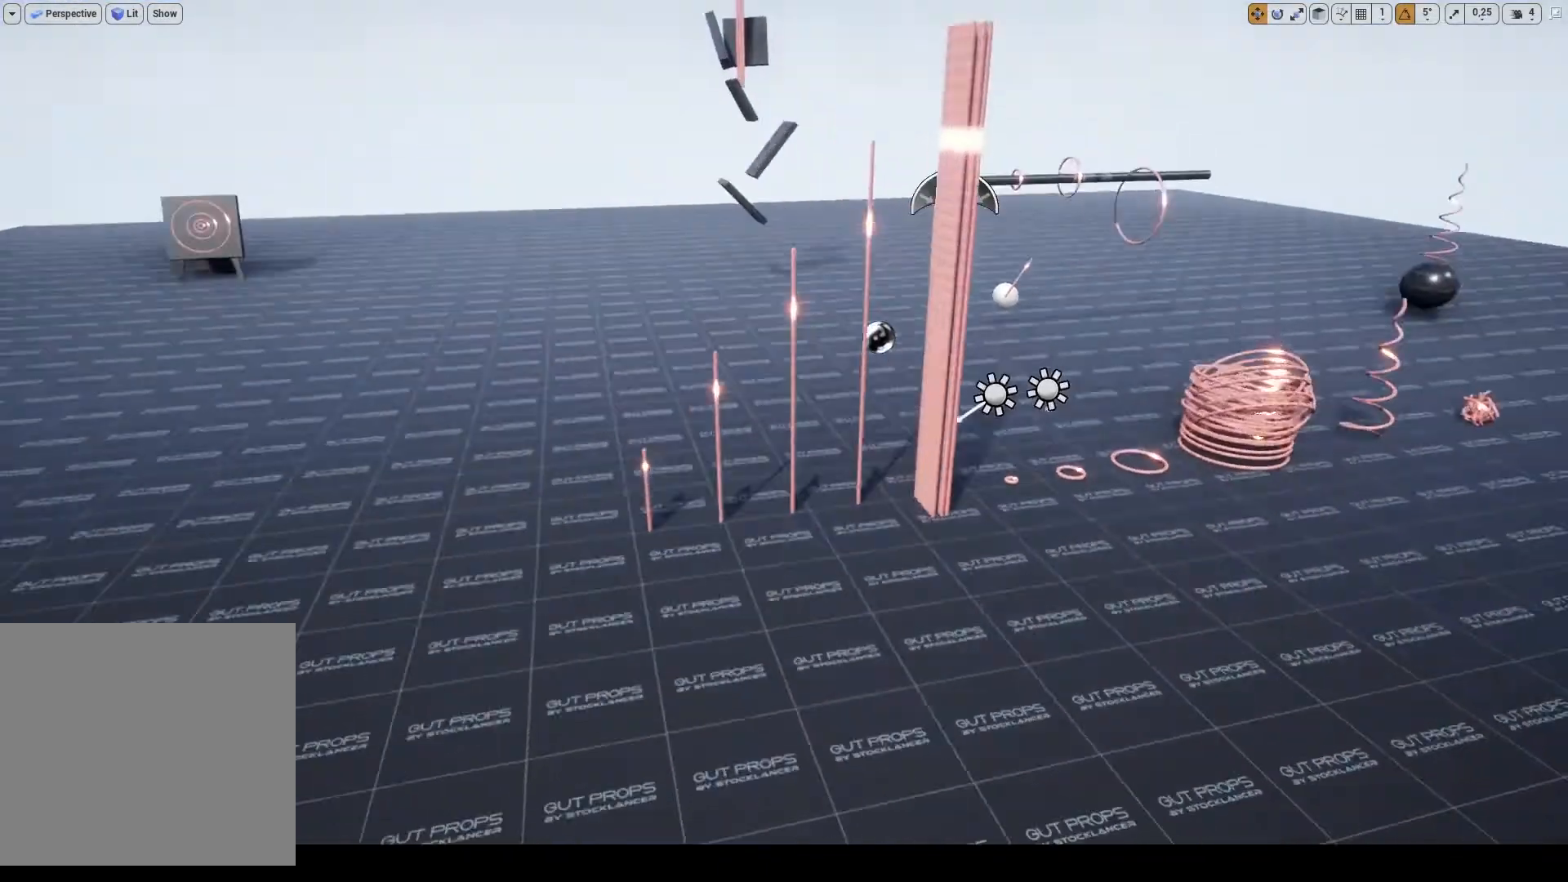
{"keys": ["alt_l"], "mouse": ["wheel"], "events": [[100, "mouse_left", "up"], [400, "mouse_wheel", "down"]]}
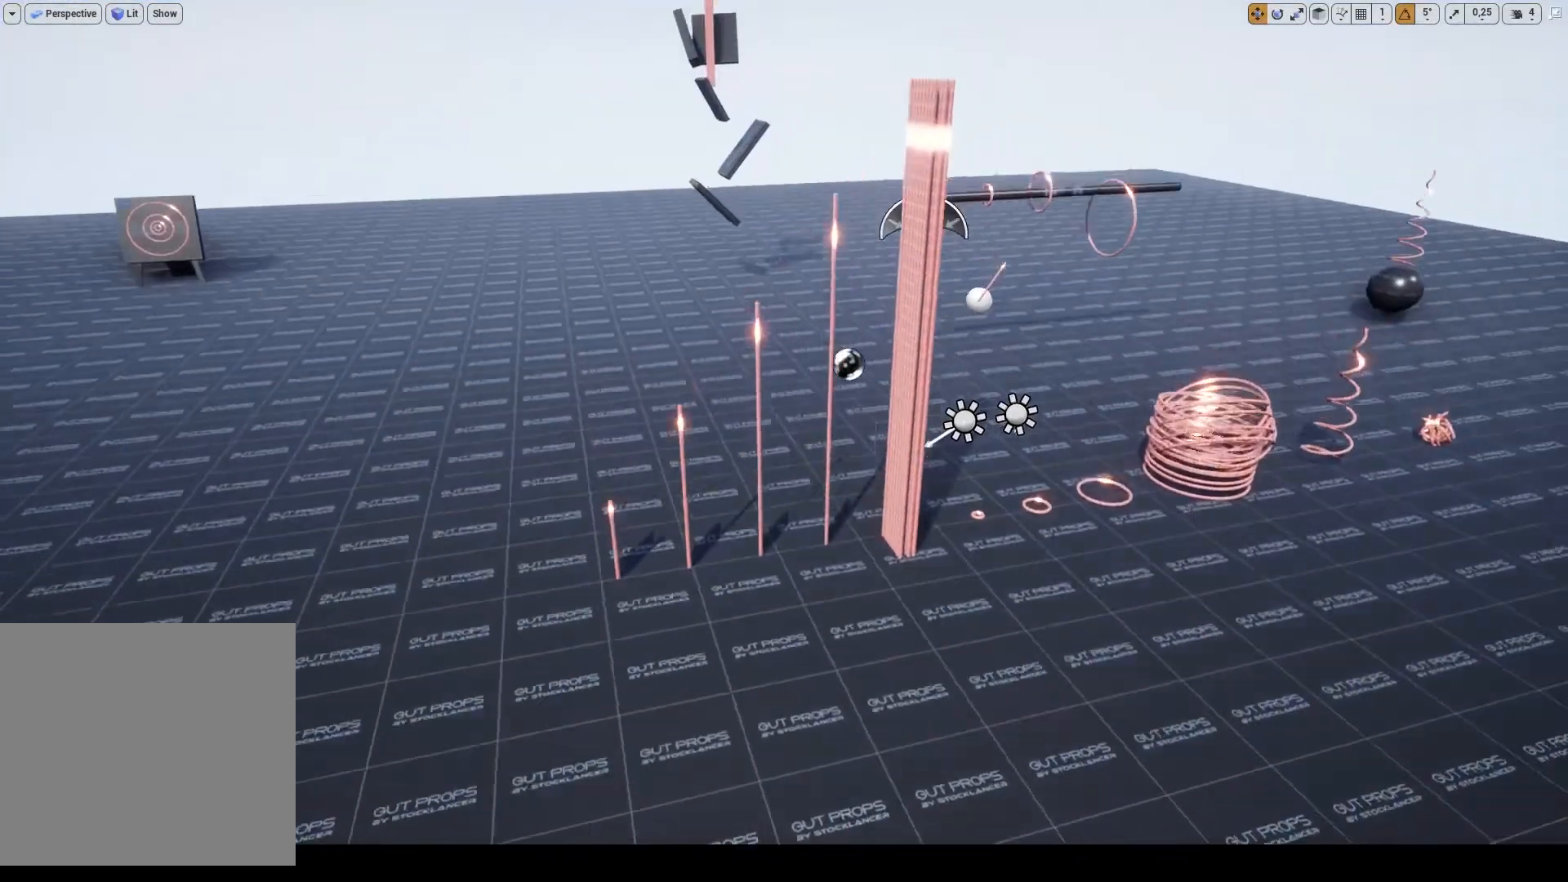
{"keys": ["alt_l"], "mouse": [], "events": [[367, "mouse_wheel", "up"]]}
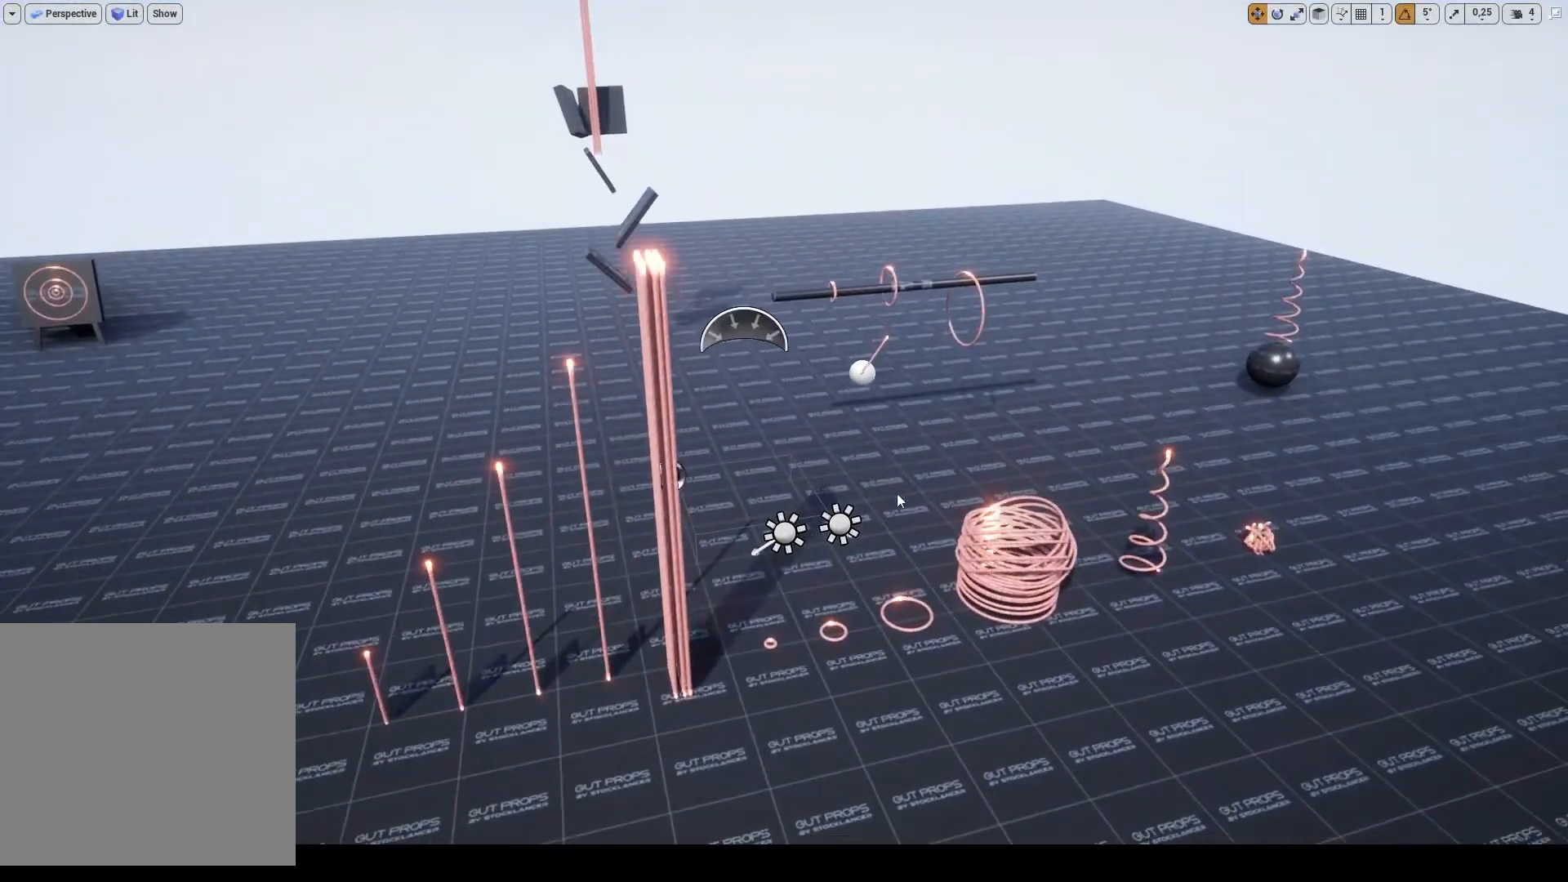
{"keys": ["alt_l"], "mouse": ["left"], "events": [[233, "mouse_left", "down"]]}
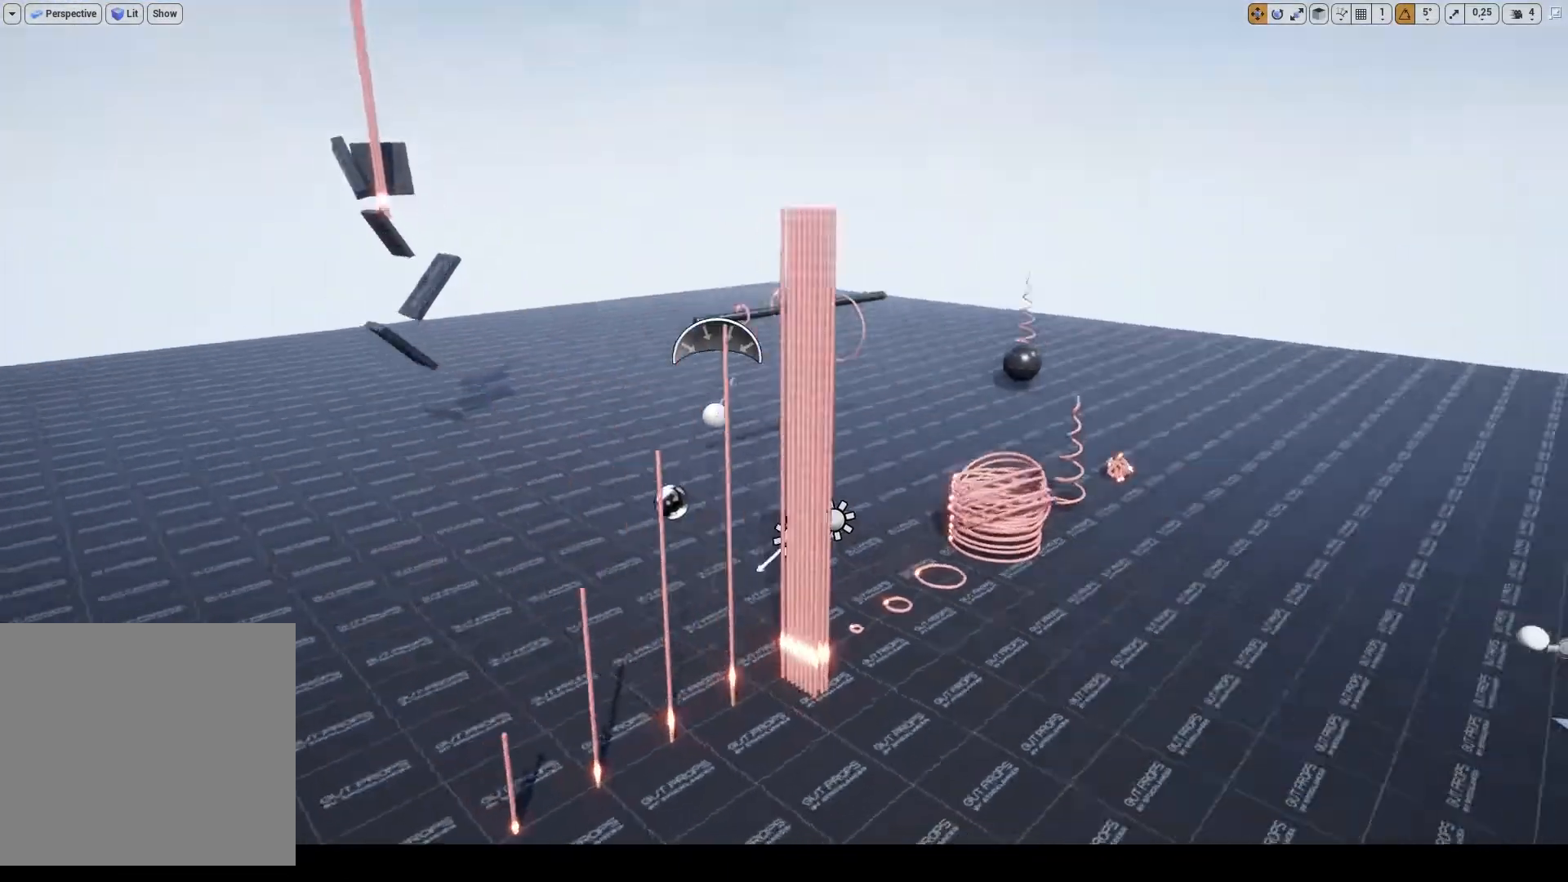
{"keys": ["alt_l"], "mouse": ["left"], "events": []}
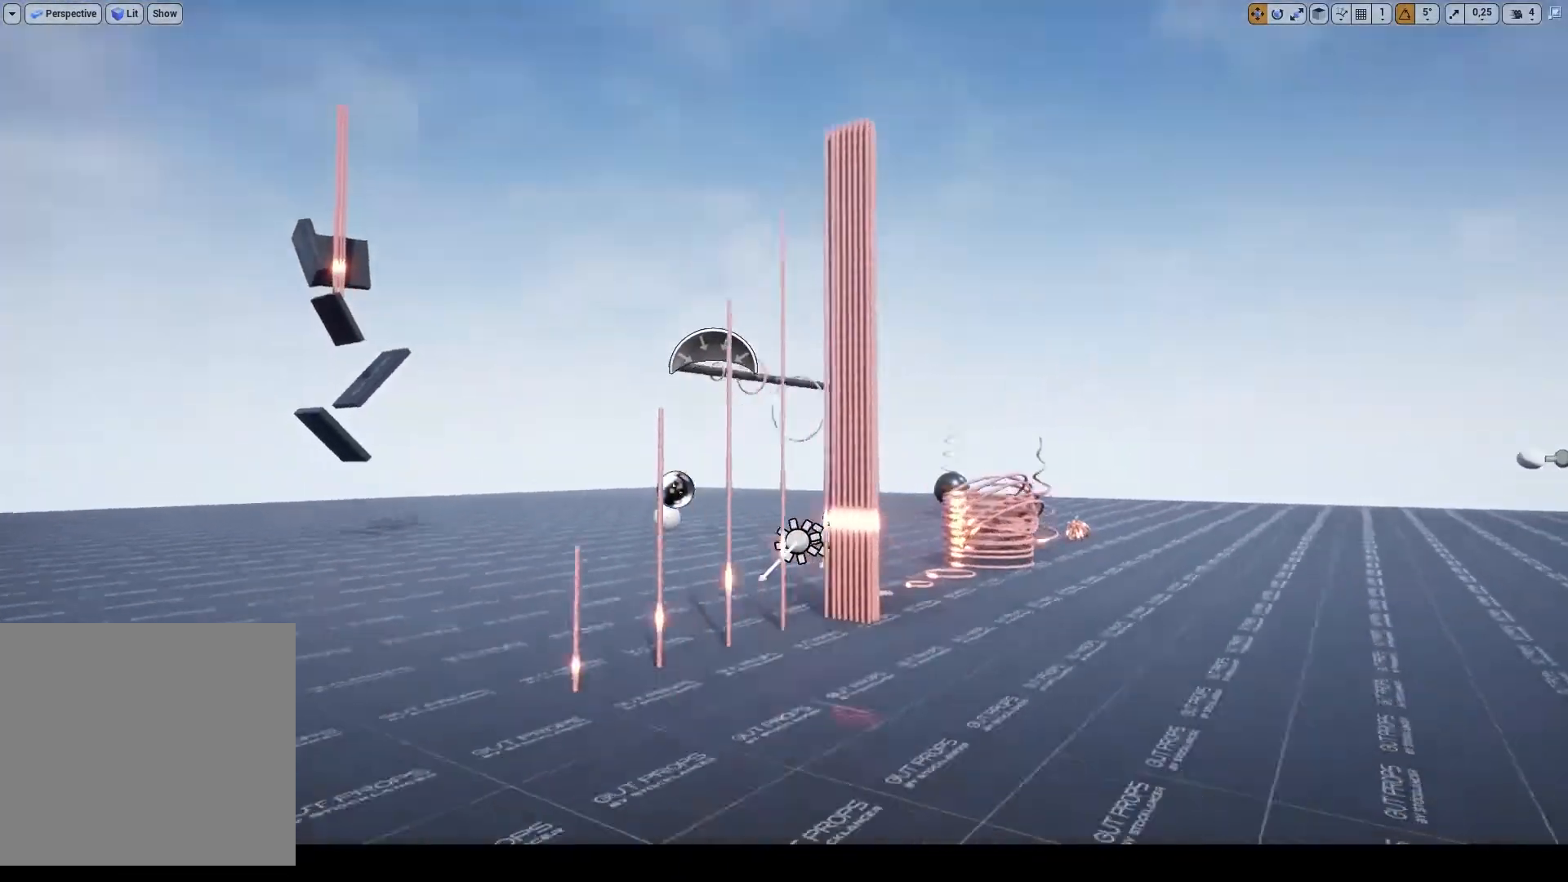
{"keys": ["alt_l"], "mouse": ["left"], "events": []}
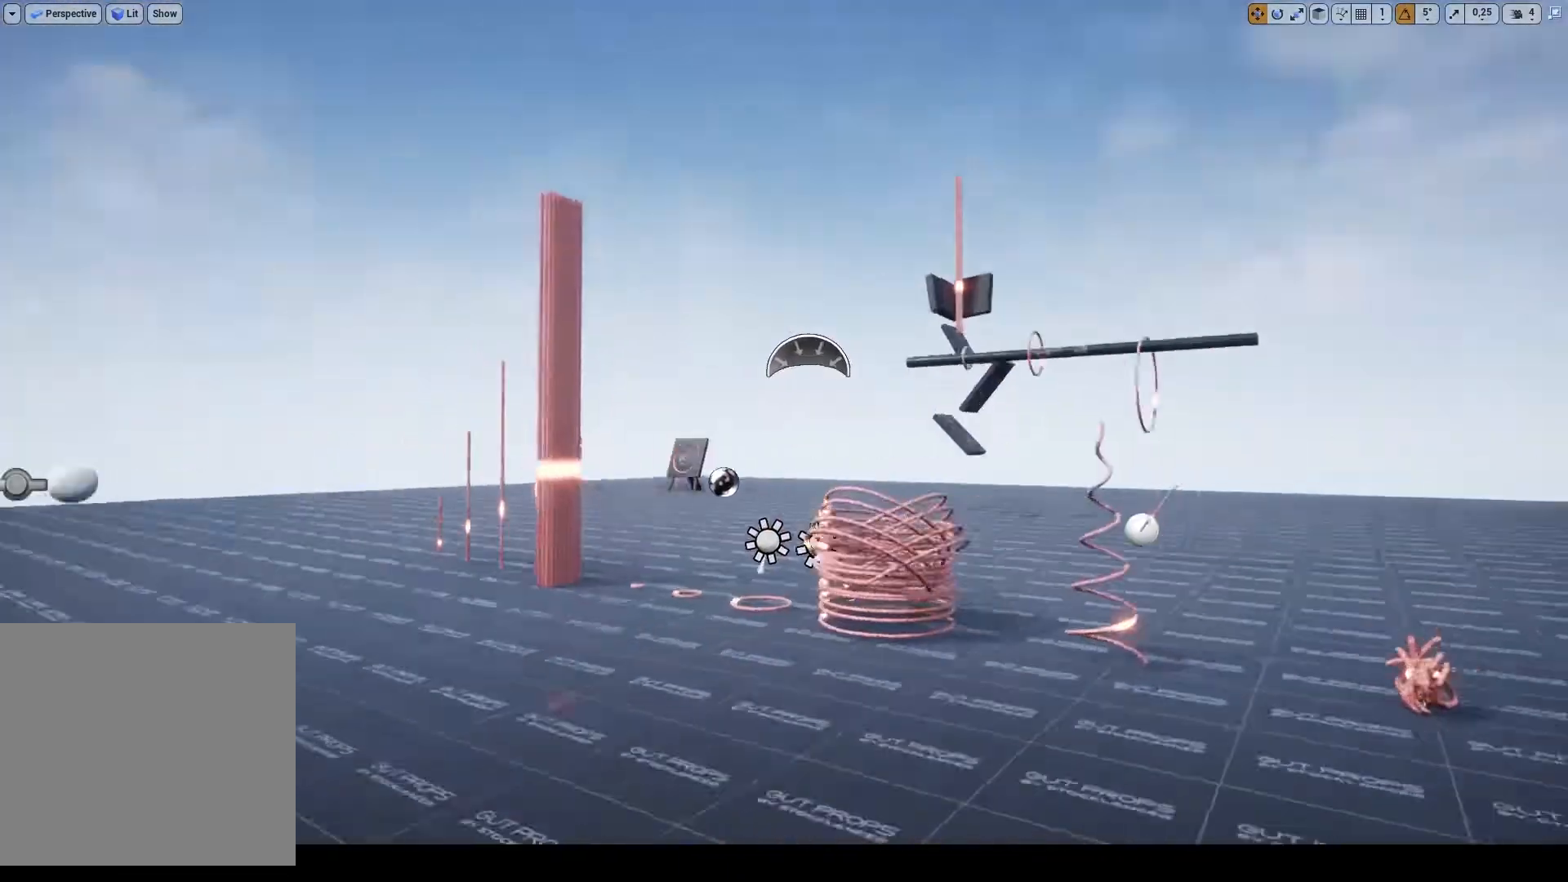
{"keys": ["alt_l"], "mouse": ["left"], "events": []}
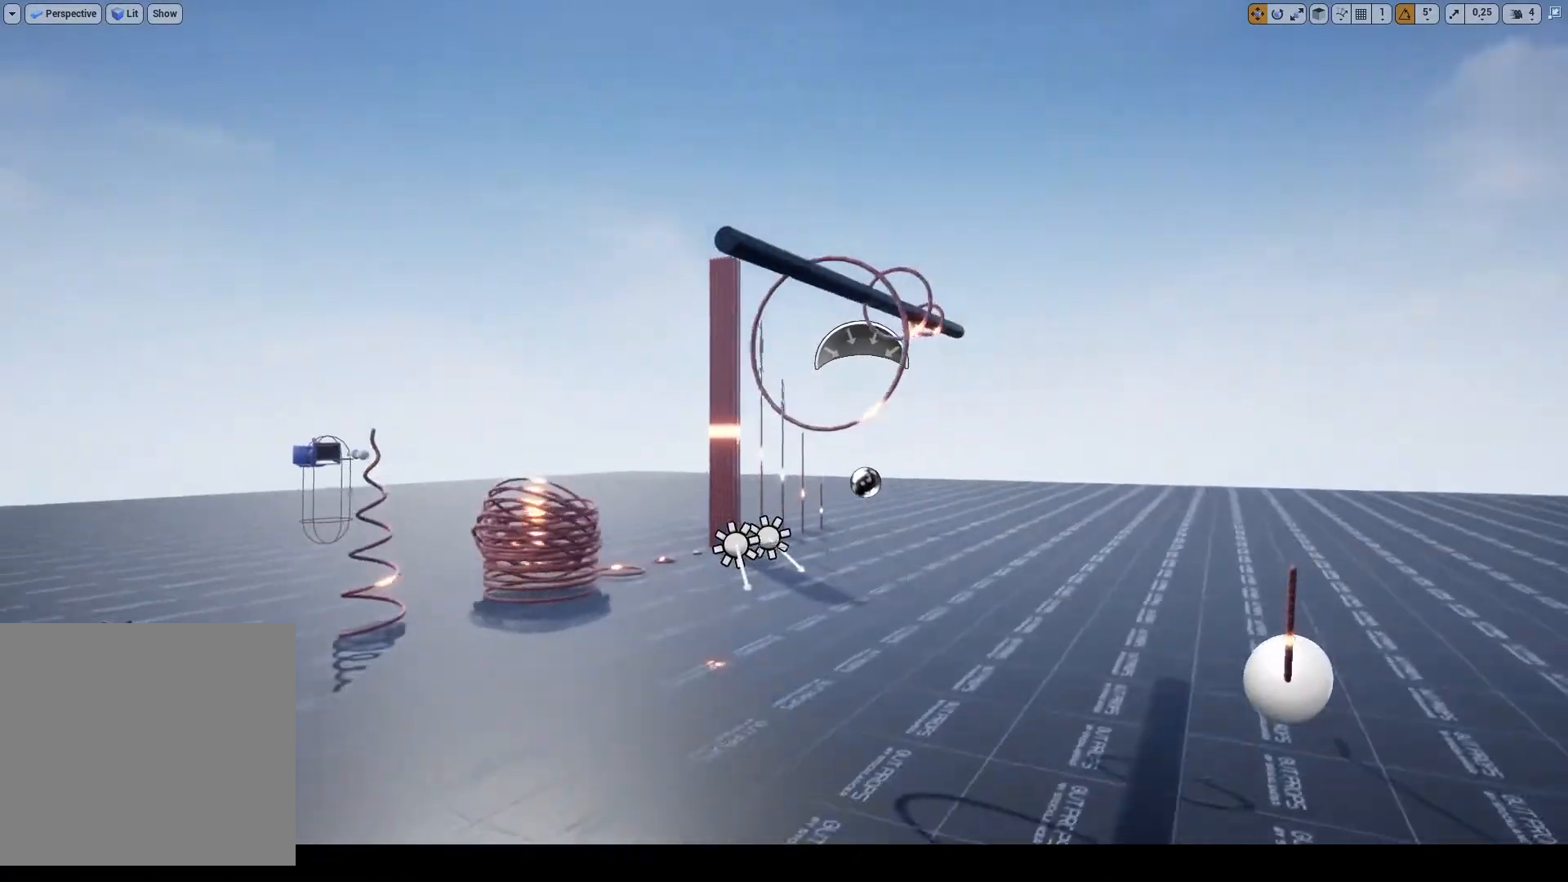
{"keys": ["alt_l"], "mouse": ["left"], "events": []}
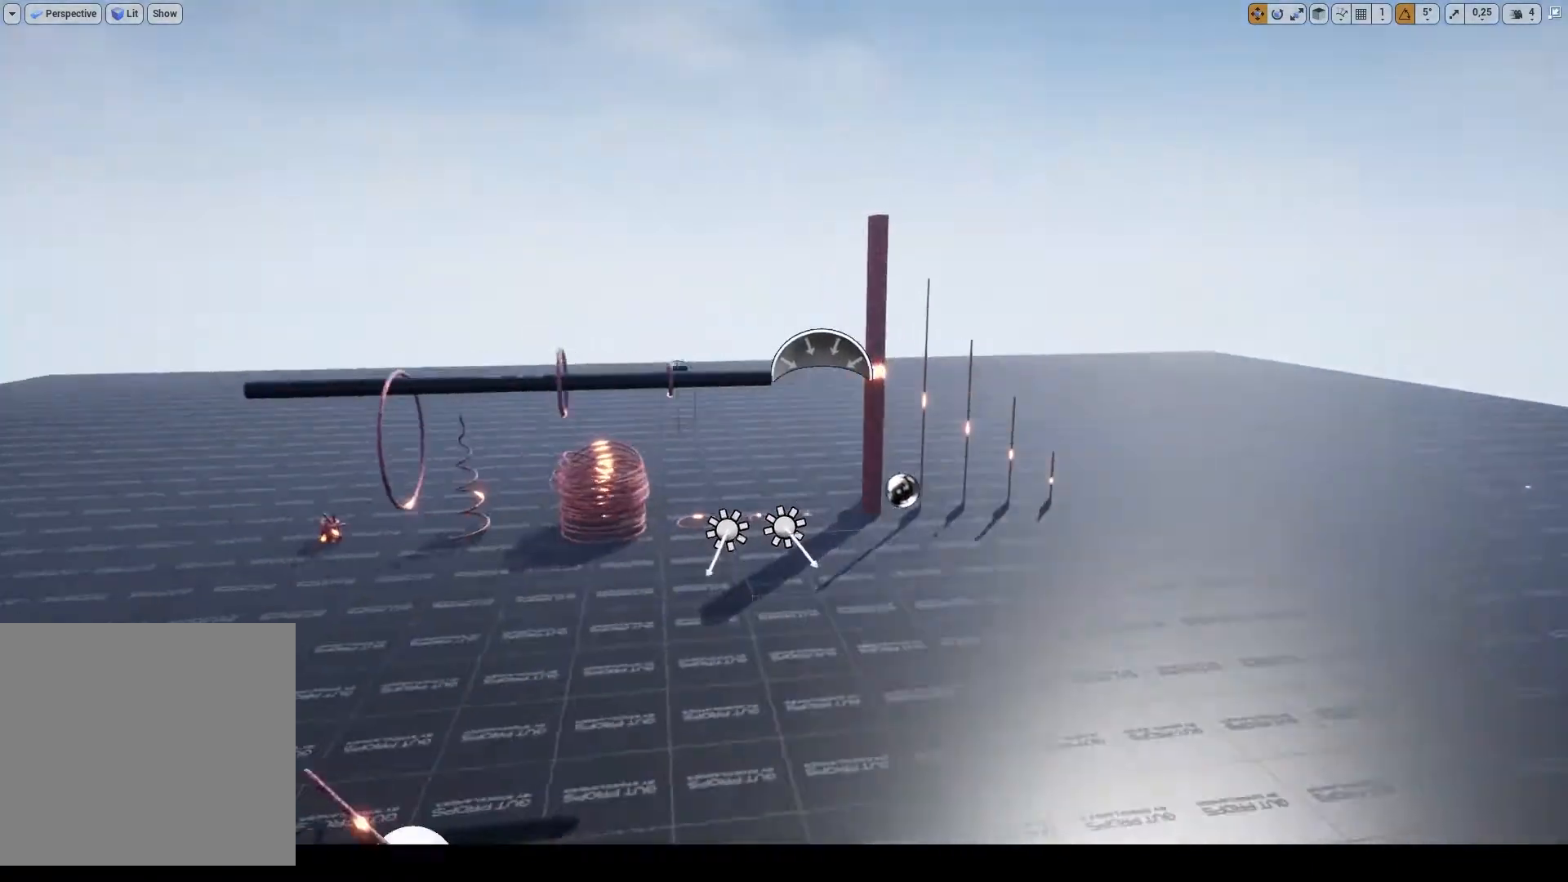
{"keys": ["alt_l"], "mouse": ["left"], "events": []}
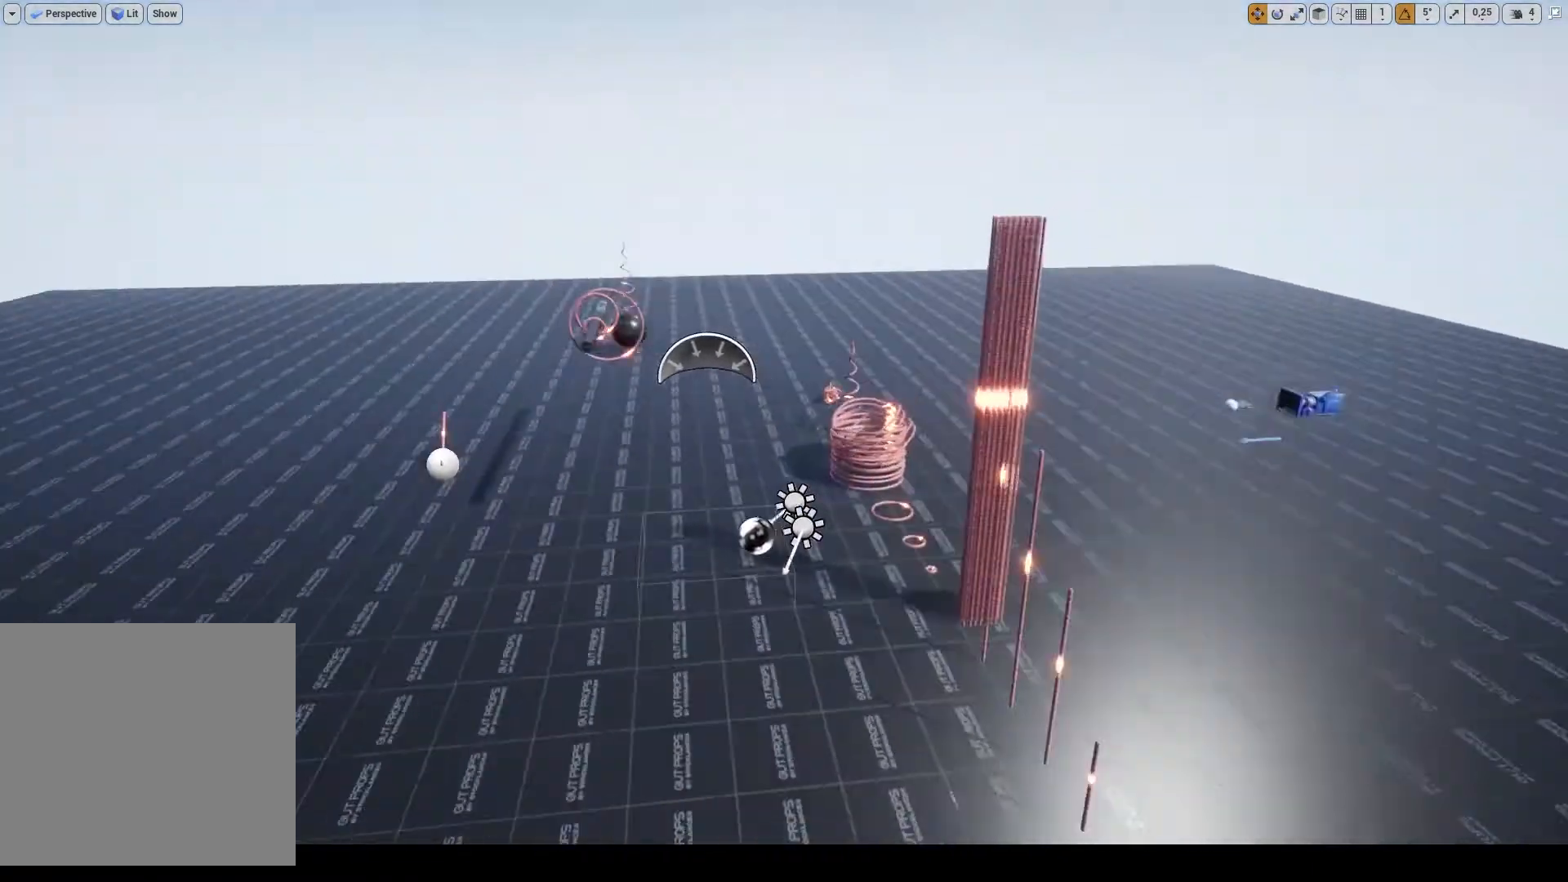
{"keys": ["alt_l"], "mouse": ["left"], "events": []}
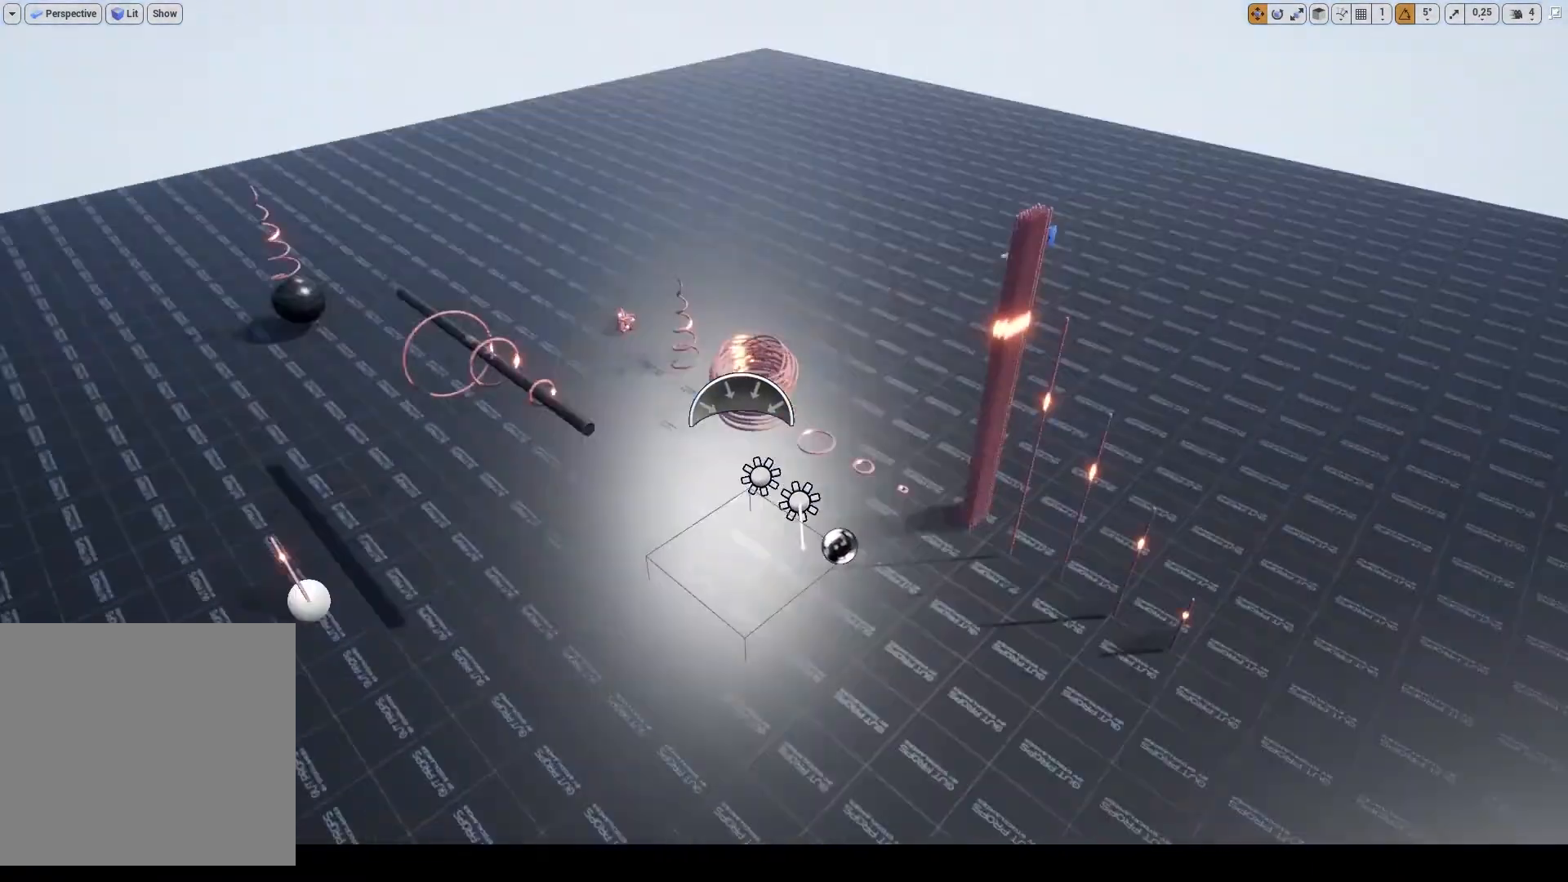
{"keys": ["alt_l"], "mouse": ["left"]}
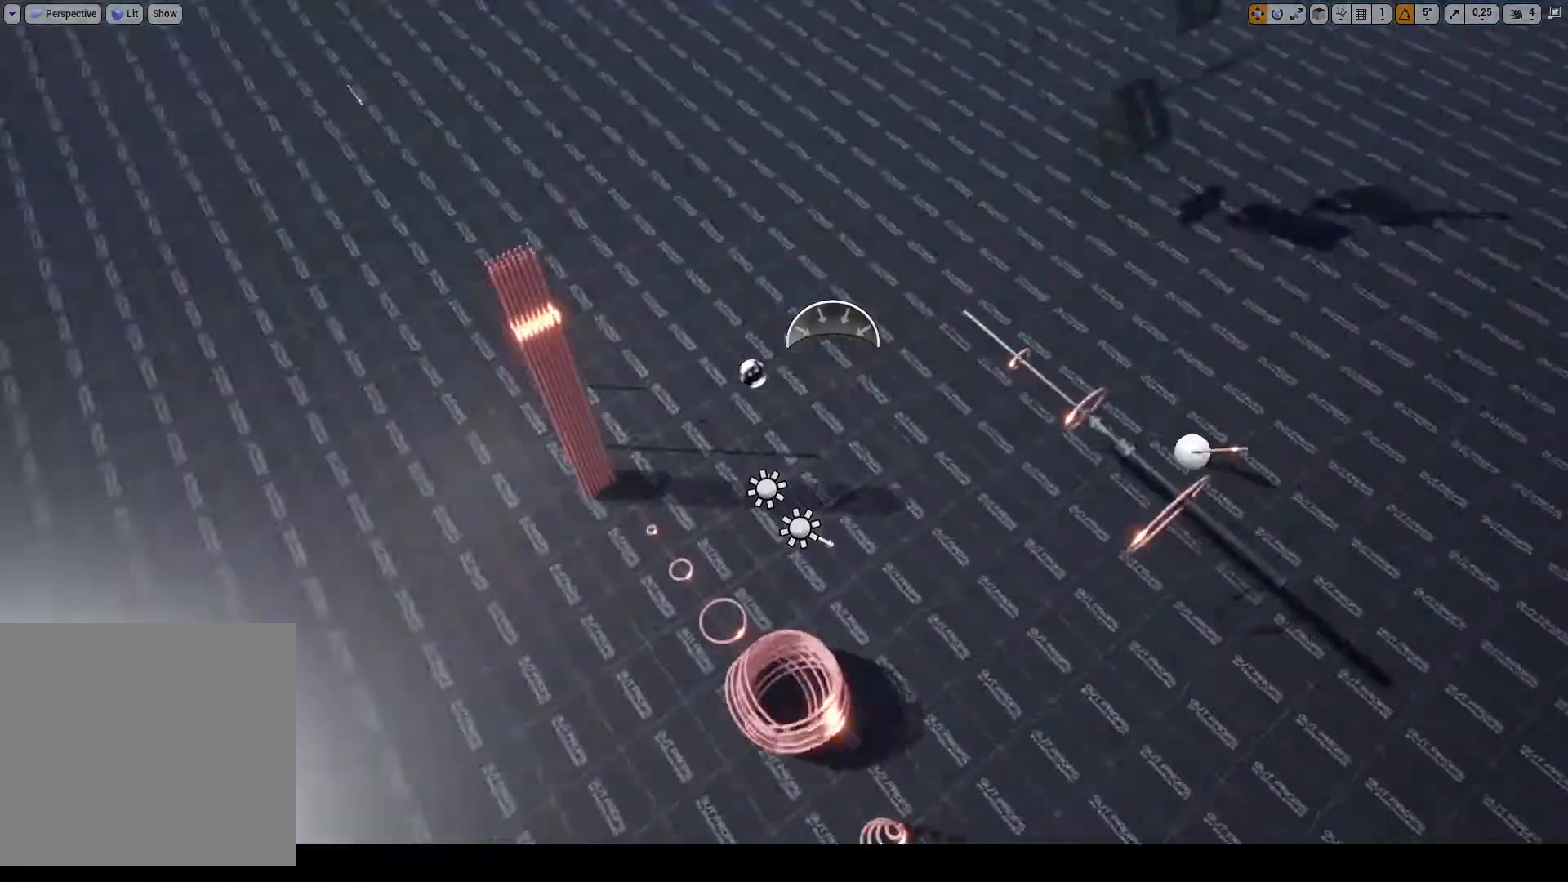
{"keys": ["alt_l"], "mouse": ["left"], "events": []}
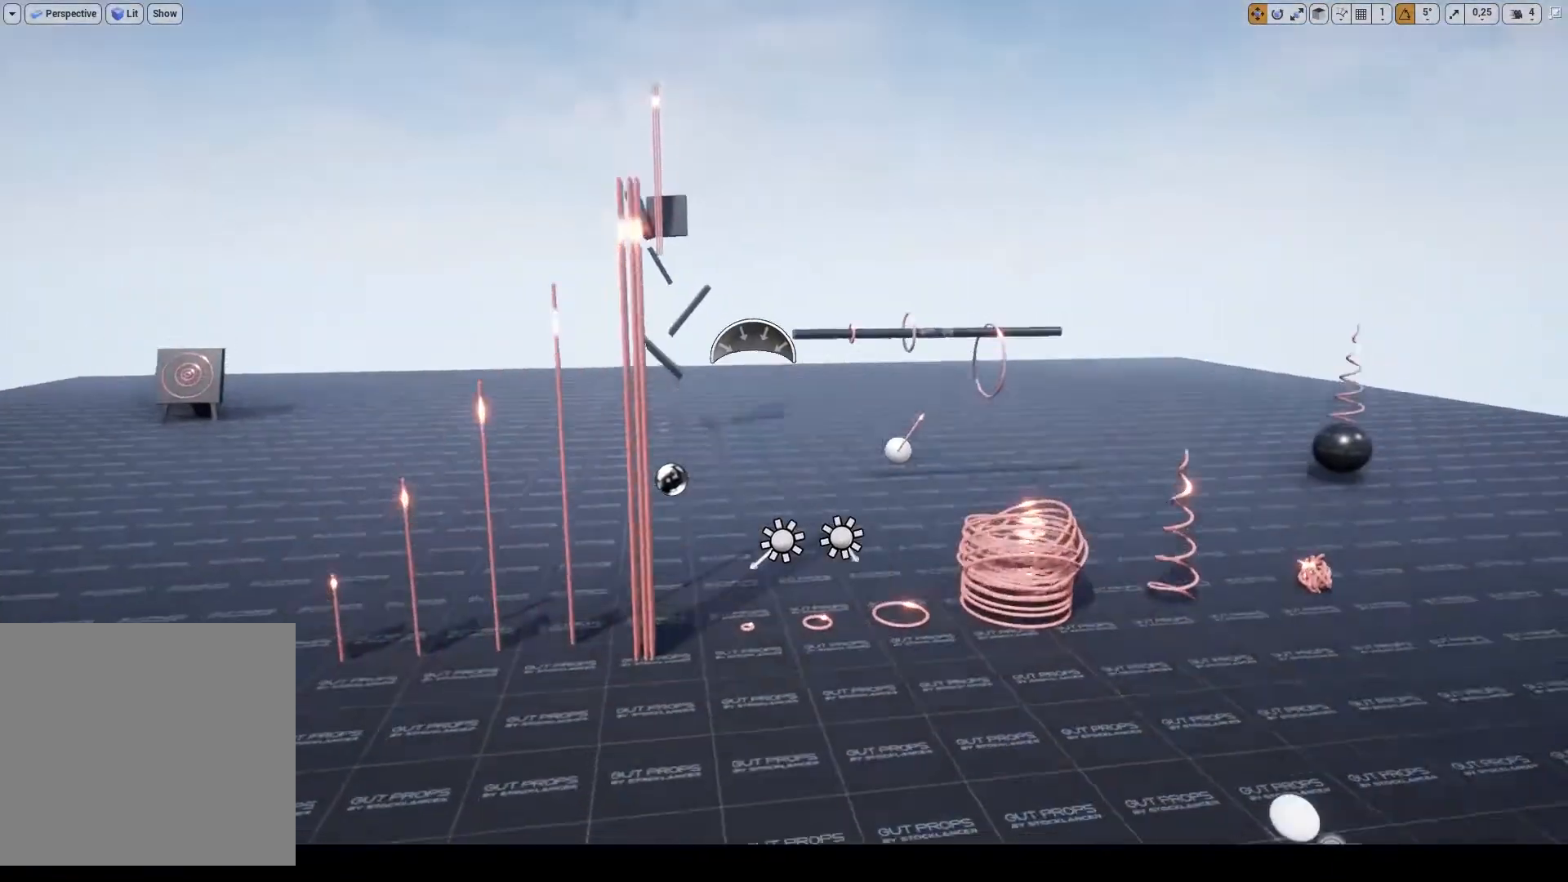
{"keys": ["escape"], "mouse": [], "events": [[67, "mouse_left", "up"], [133, "alt_l", "up"], [433, "escape", "down"]]}
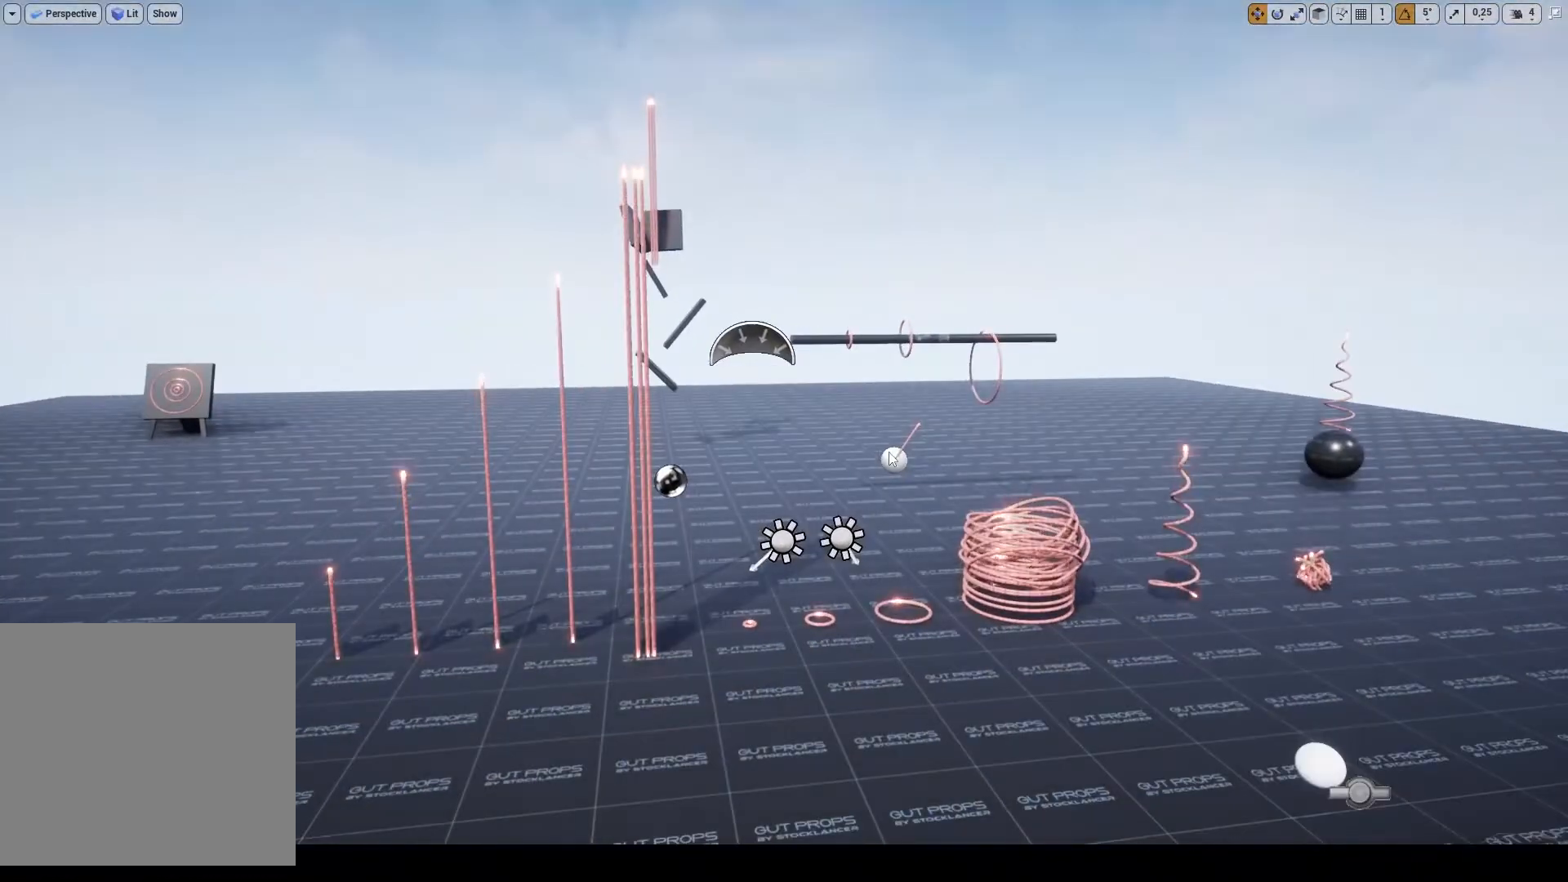
{"keys": ["f11"], "mouse": [], "events": [[100, "escape", "up"], [433, "f11", "down"]]}
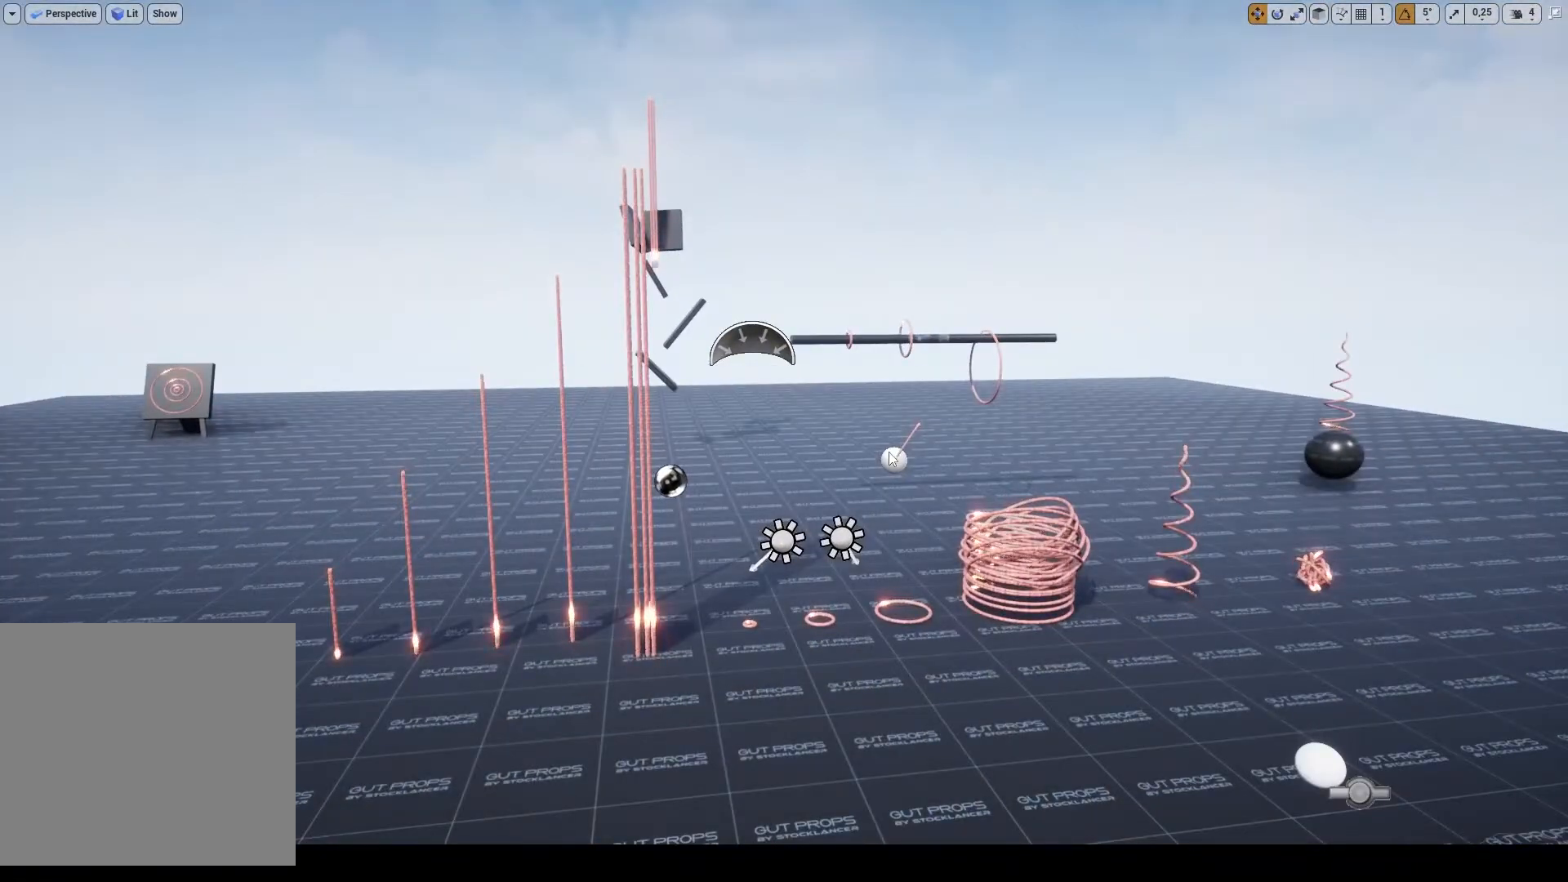
{"keys": [], "mouse": [], "events": [[100, "f11", "up"]]}
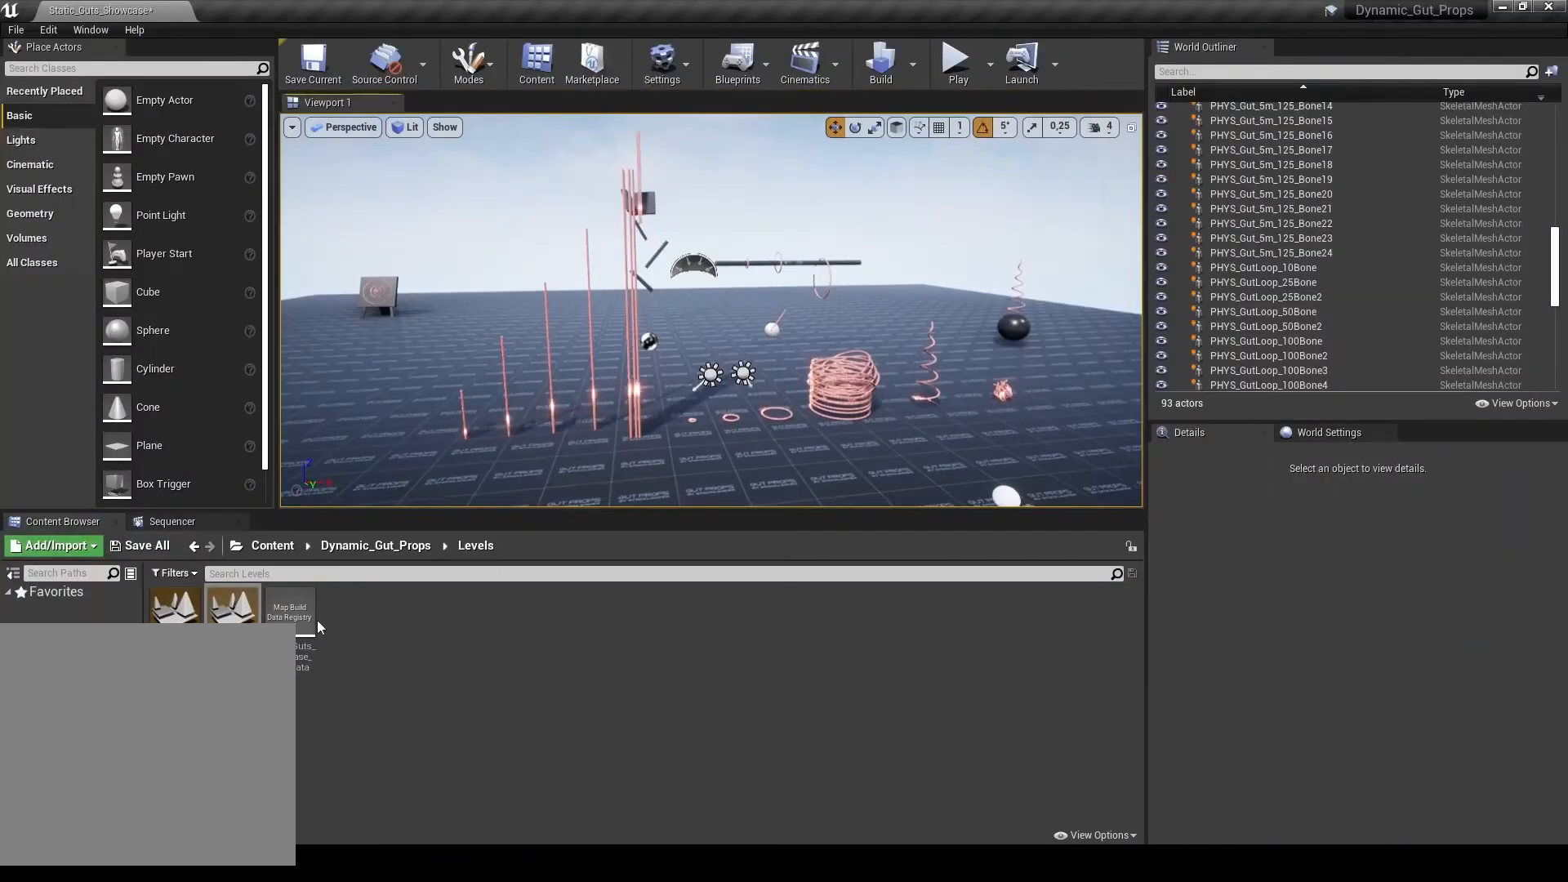
{"keys": [], "mouse": [], "events": []}
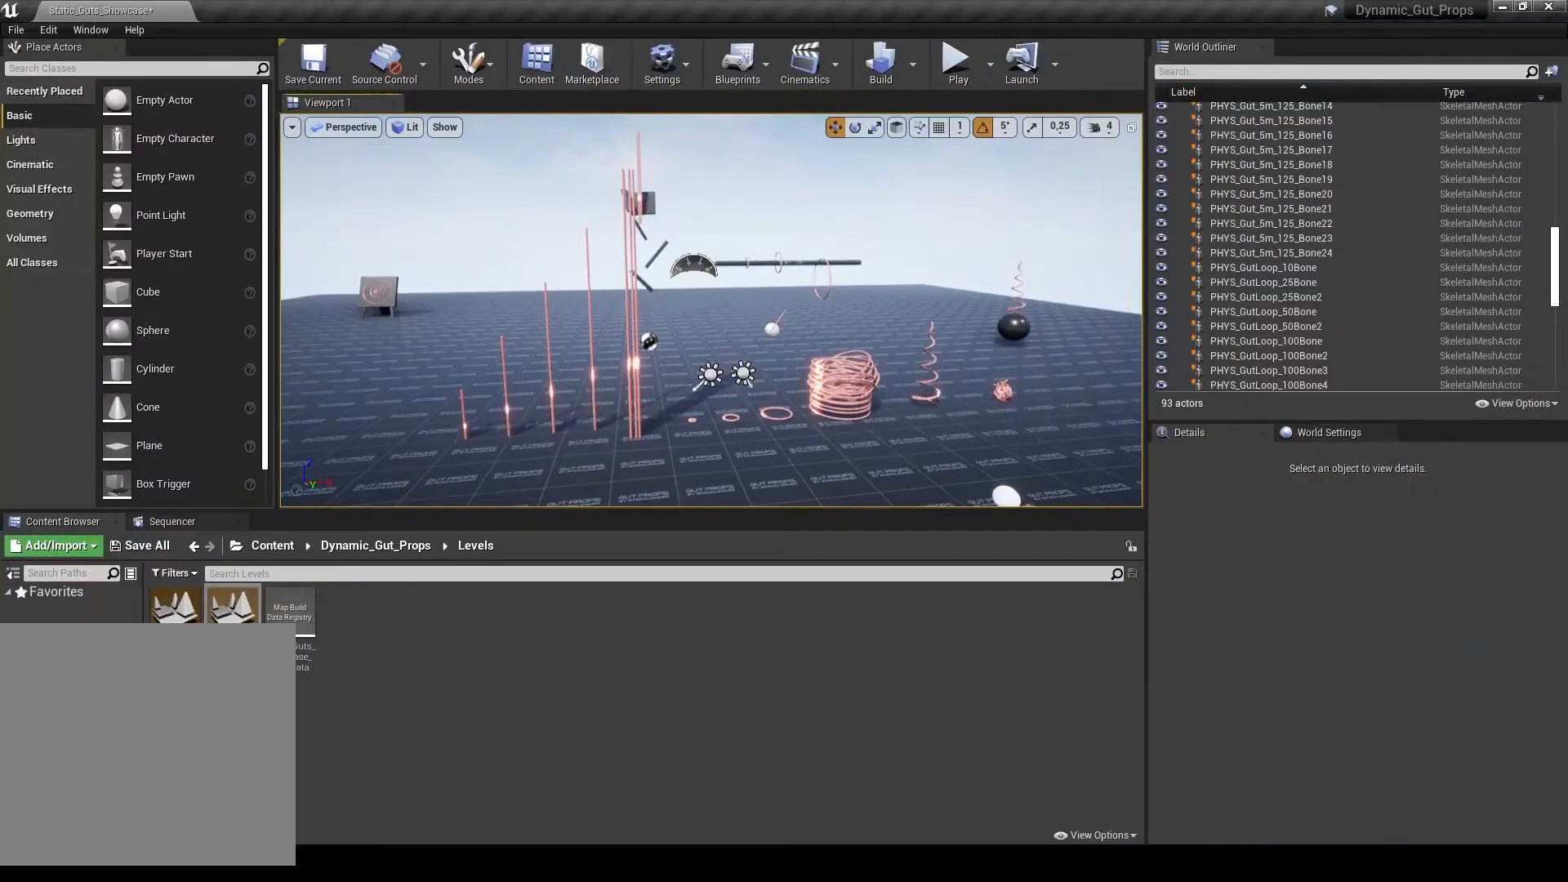
{"keys": [], "mouse": ["left"], "events": [[500, "mouse_left", "down"]]}
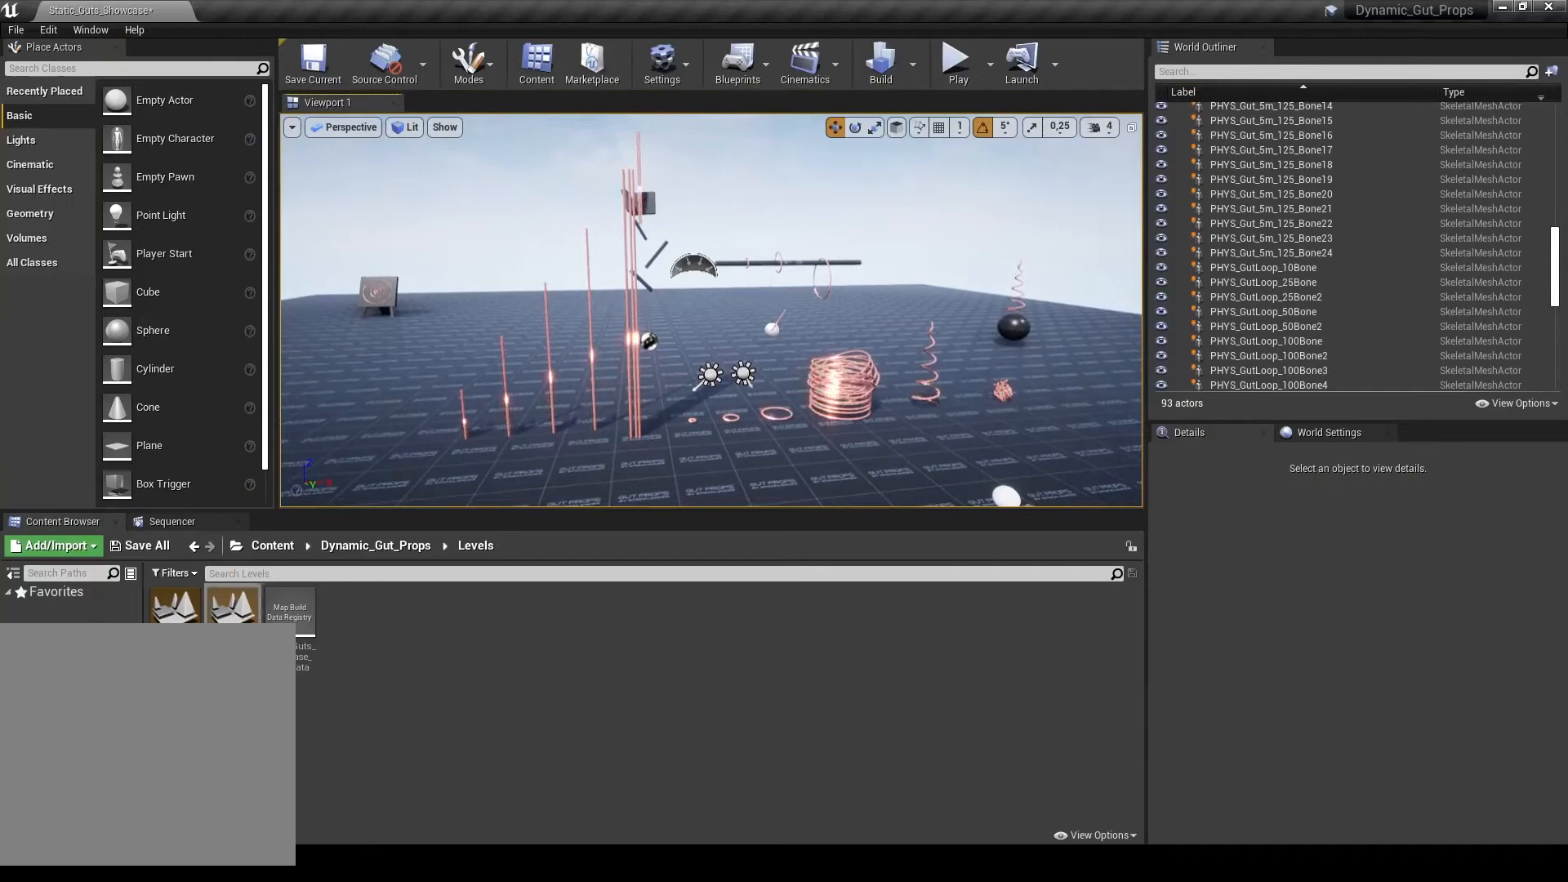
{"keys": [], "mouse": ["left"], "events": [[133, "mouse_left", "up"], [400, "mouse_left", "down"]]}
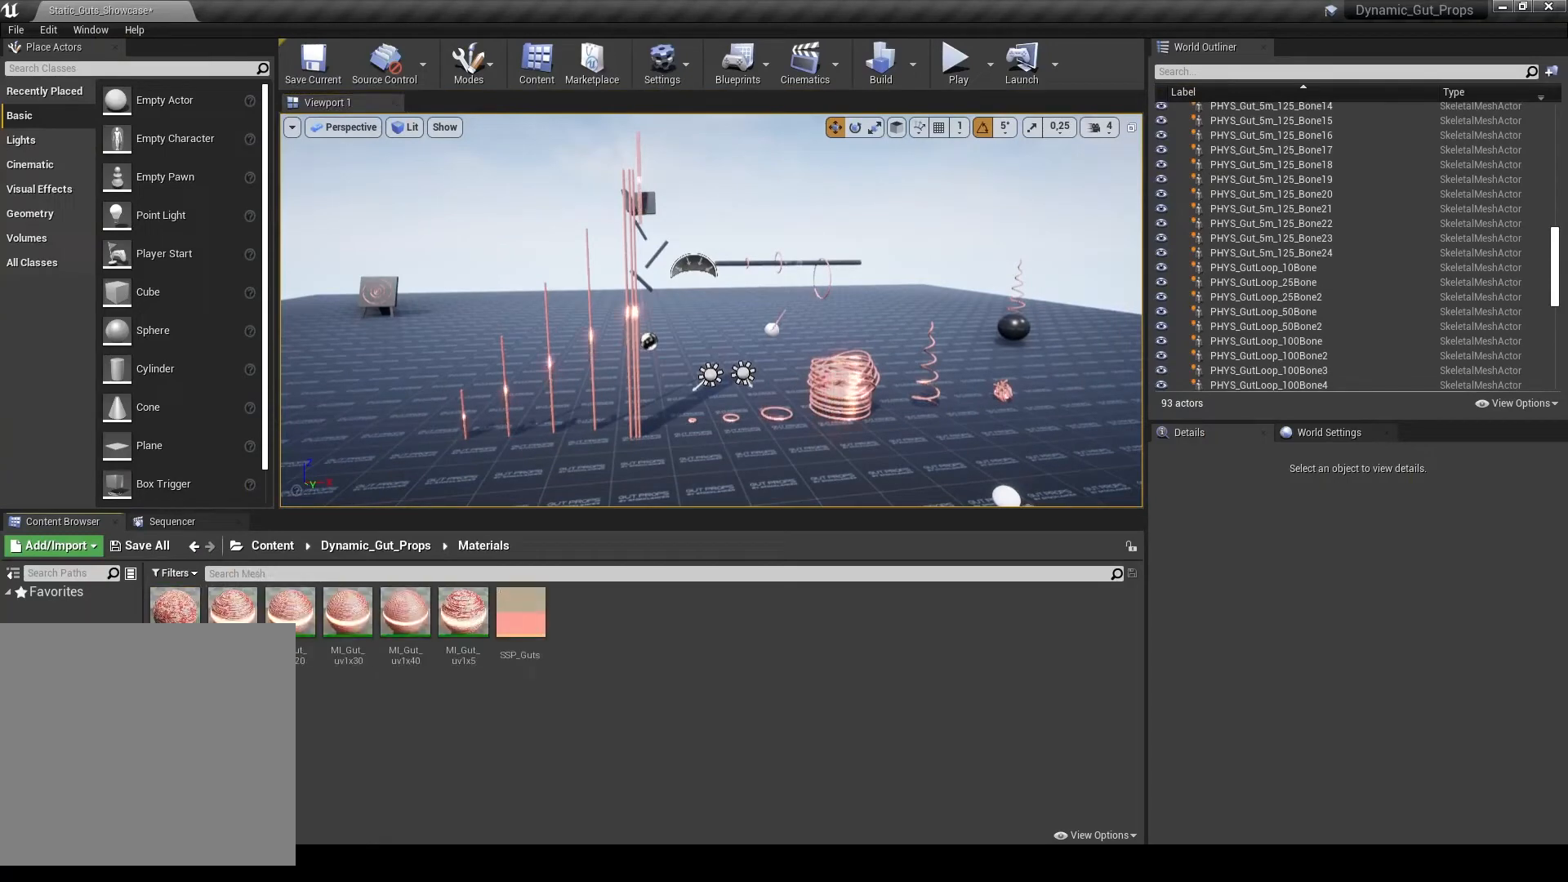
{"keys": [], "mouse": [], "events": [[33, "mouse_left", "up"]]}